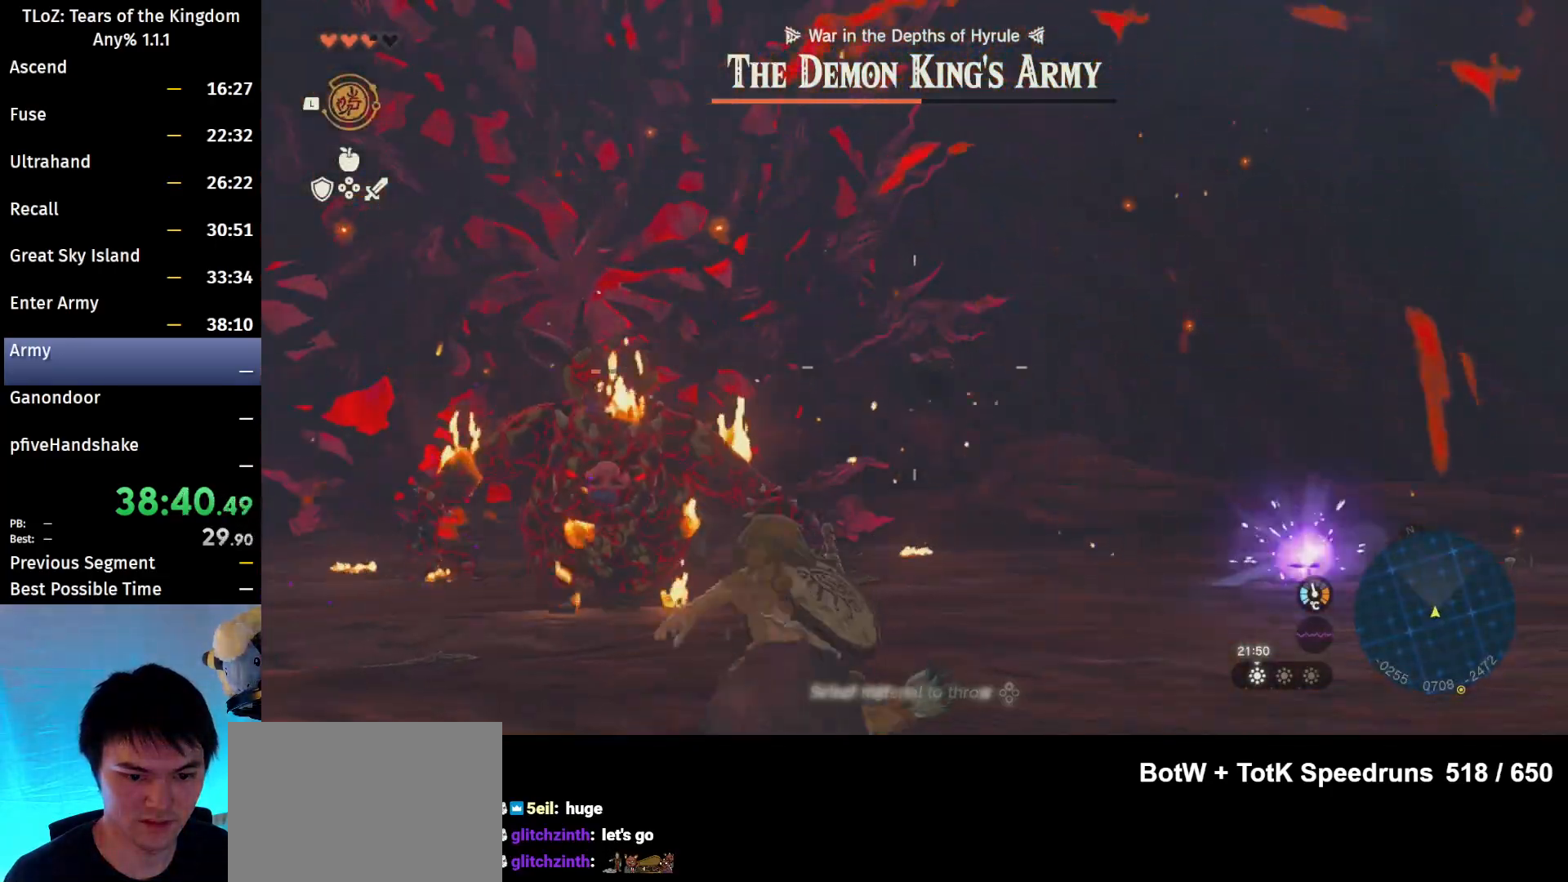
Gameplay with a controller (Nintendo layout); each line is a JSON object with the inputs held at the frame after it. "events" lists button and stick changes between this image and that frame as [ms after this image, input, new state], when the widget could be followed in between. Not read: L3 R3 Z.
{"buttons": ["R1"], "left_stick": "center", "right_stick": "center", "events": [[33, "L1", "down"], [100, "L1", "up"], [167, "right_stick", "down"], [267, "R1", "down"], [300, "right_stick", "center"]]}
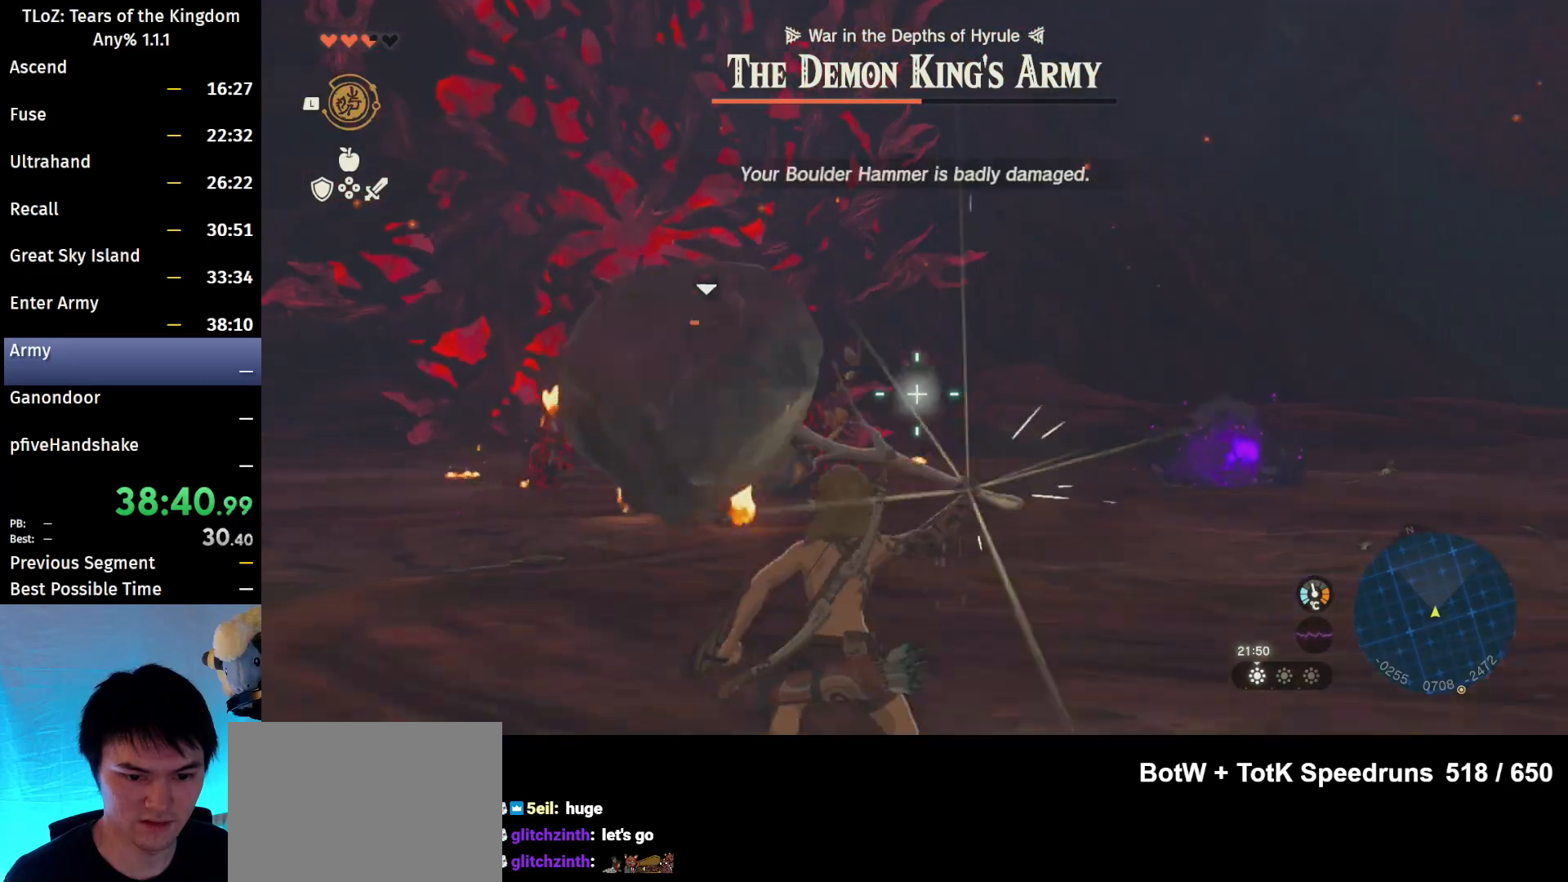
{"buttons": ["R1"], "left_stick": "down", "right_stick": "center", "events": [[467, "left_stick", "down"]]}
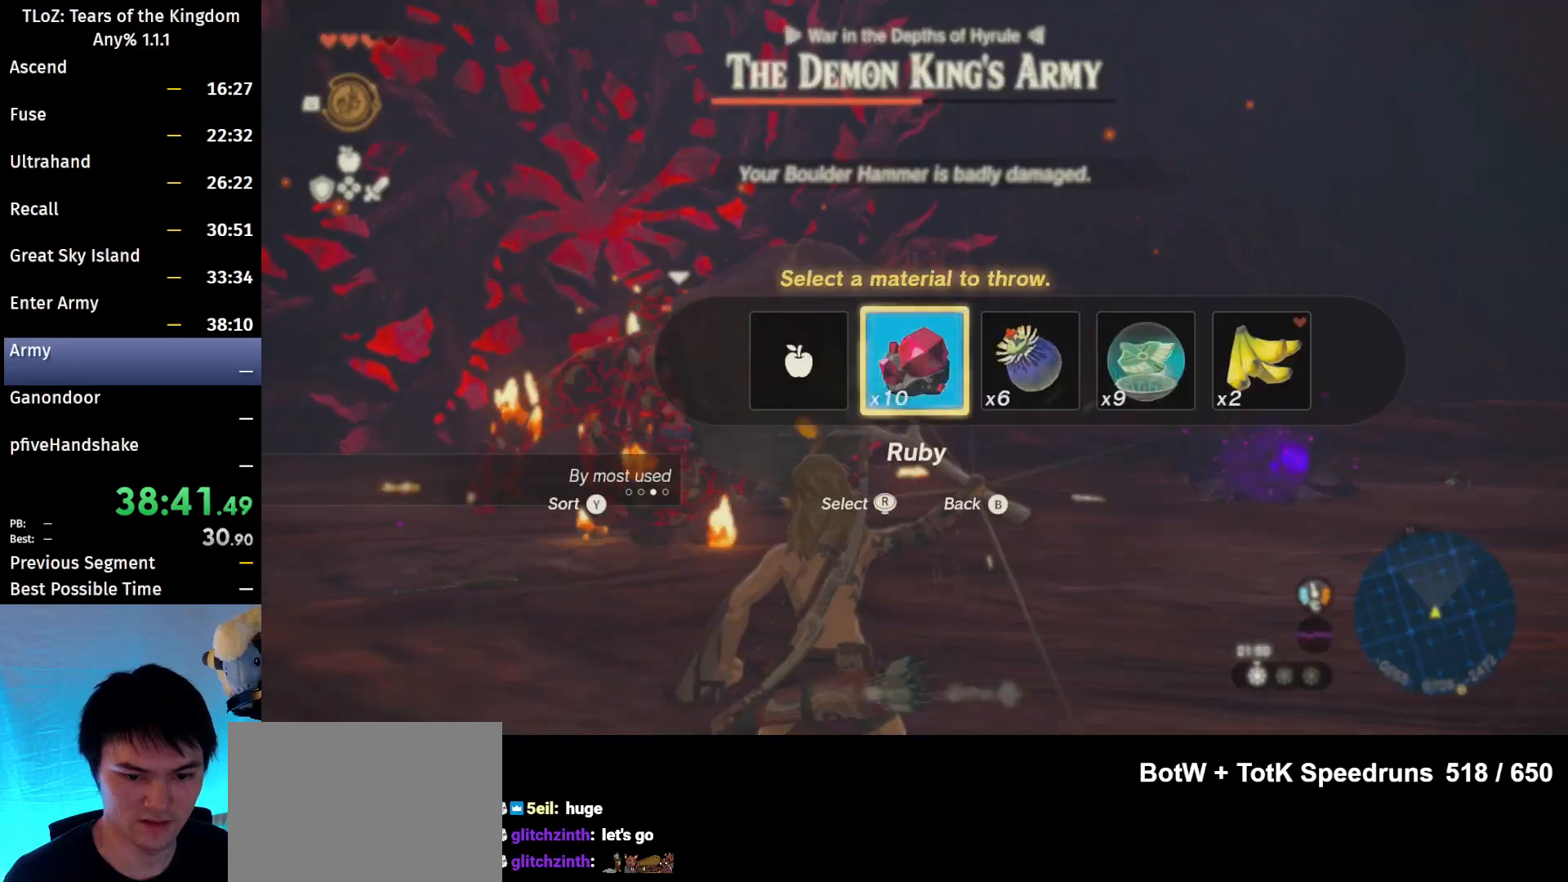
{"buttons": [], "left_stick": "down", "right_stick": "center", "events": [[367, "right_stick", "up"], [467, "R1", "up"], [467, "right_stick", "center"]]}
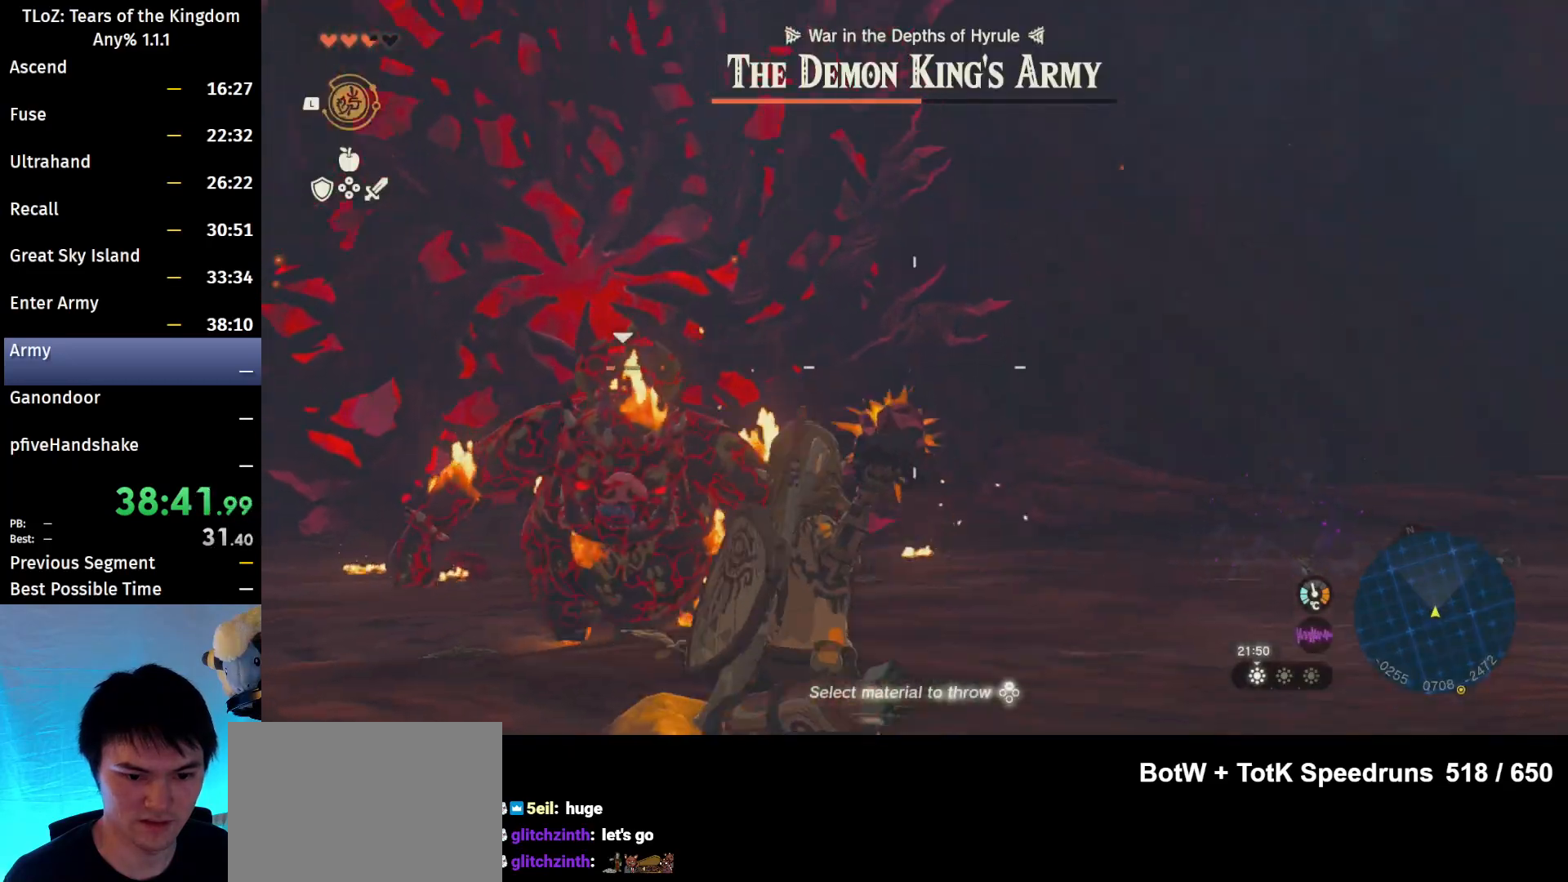
{"buttons": [], "left_stick": "center", "right_stick": "center", "events": [[33, "left_stick", "center"]]}
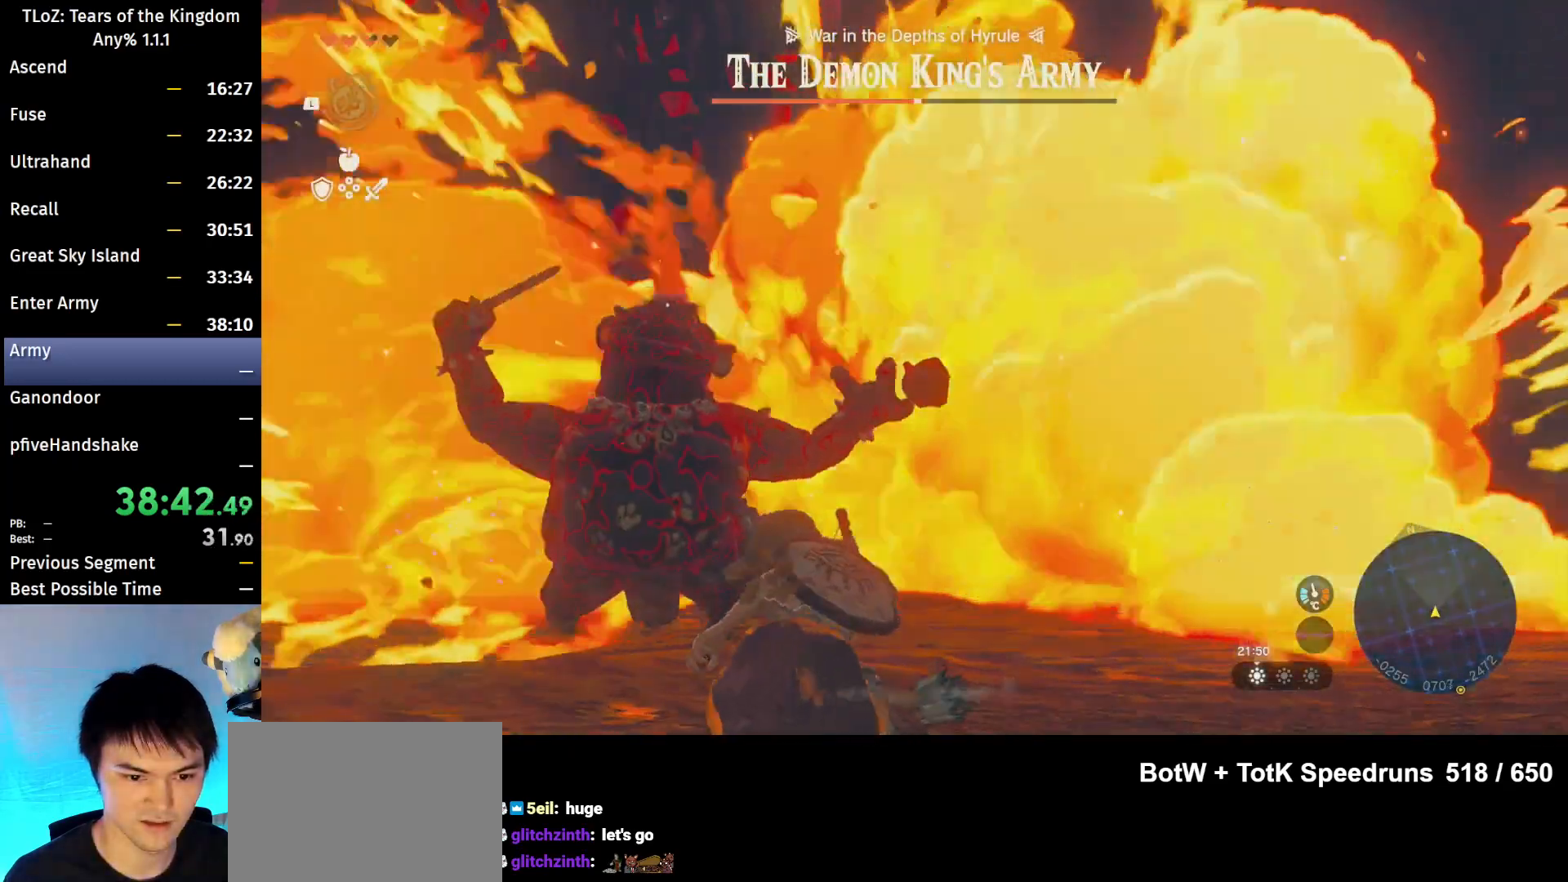
{"buttons": [], "left_stick": "center", "right_stick": "down", "events": [[367, "right_stick", "down"]]}
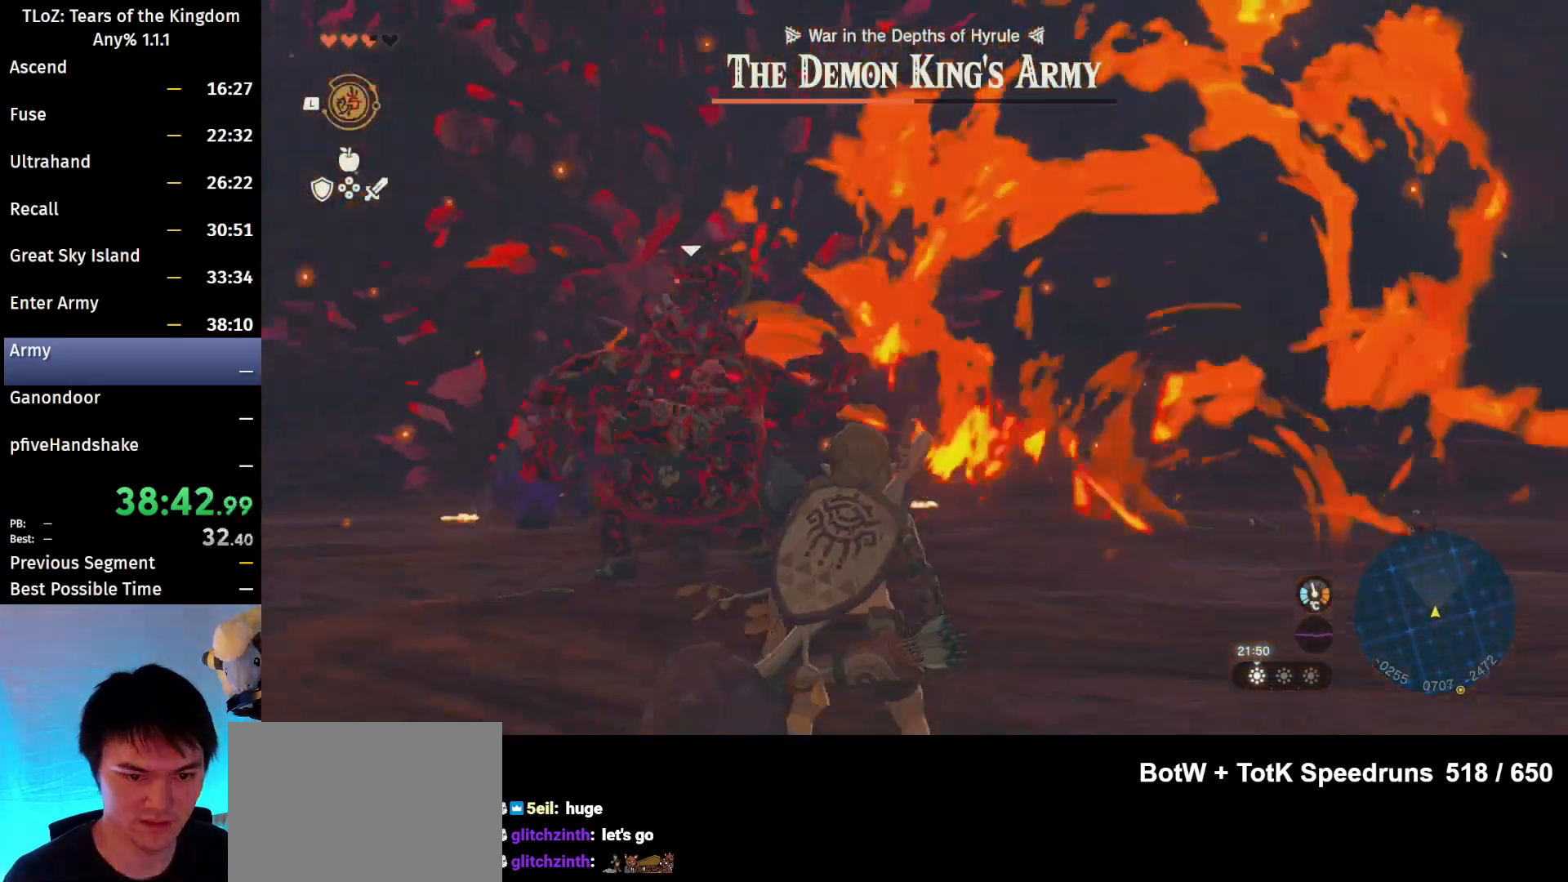
{"buttons": [], "left_stick": "up-left", "right_stick": "center", "events": [[33, "left_stick", "up-left"], [67, "right_stick", "center"]]}
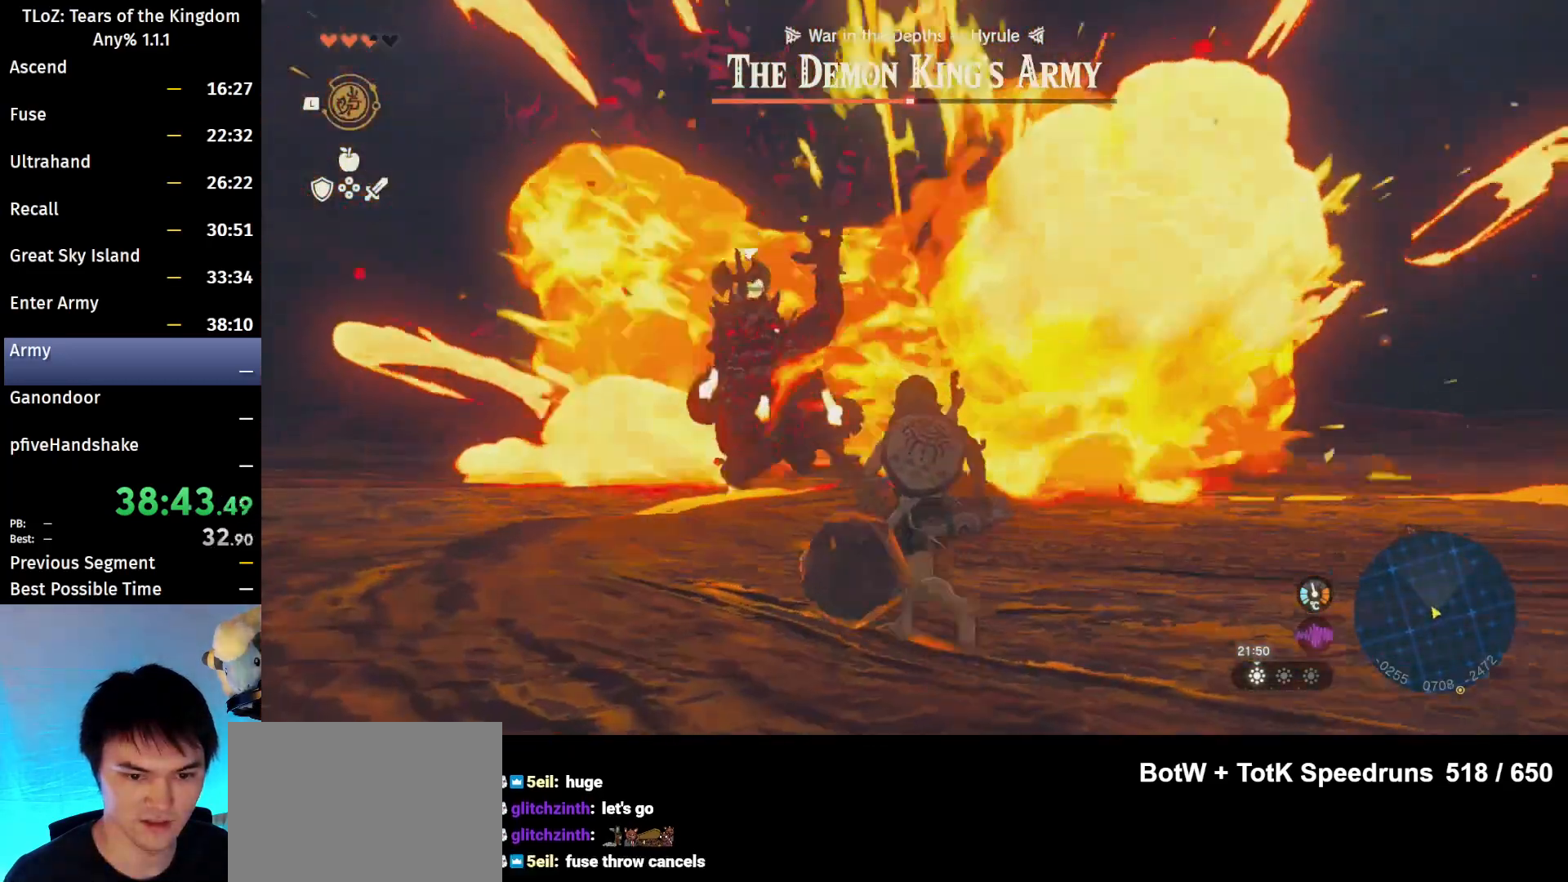
{"buttons": ["R1"], "left_stick": "up", "right_stick": "left", "events": [[100, "R1", "down"], [133, "left_stick", "up"], [133, "right_stick", "left"], [233, "right_stick", "center"], [400, "right_stick", "left"]]}
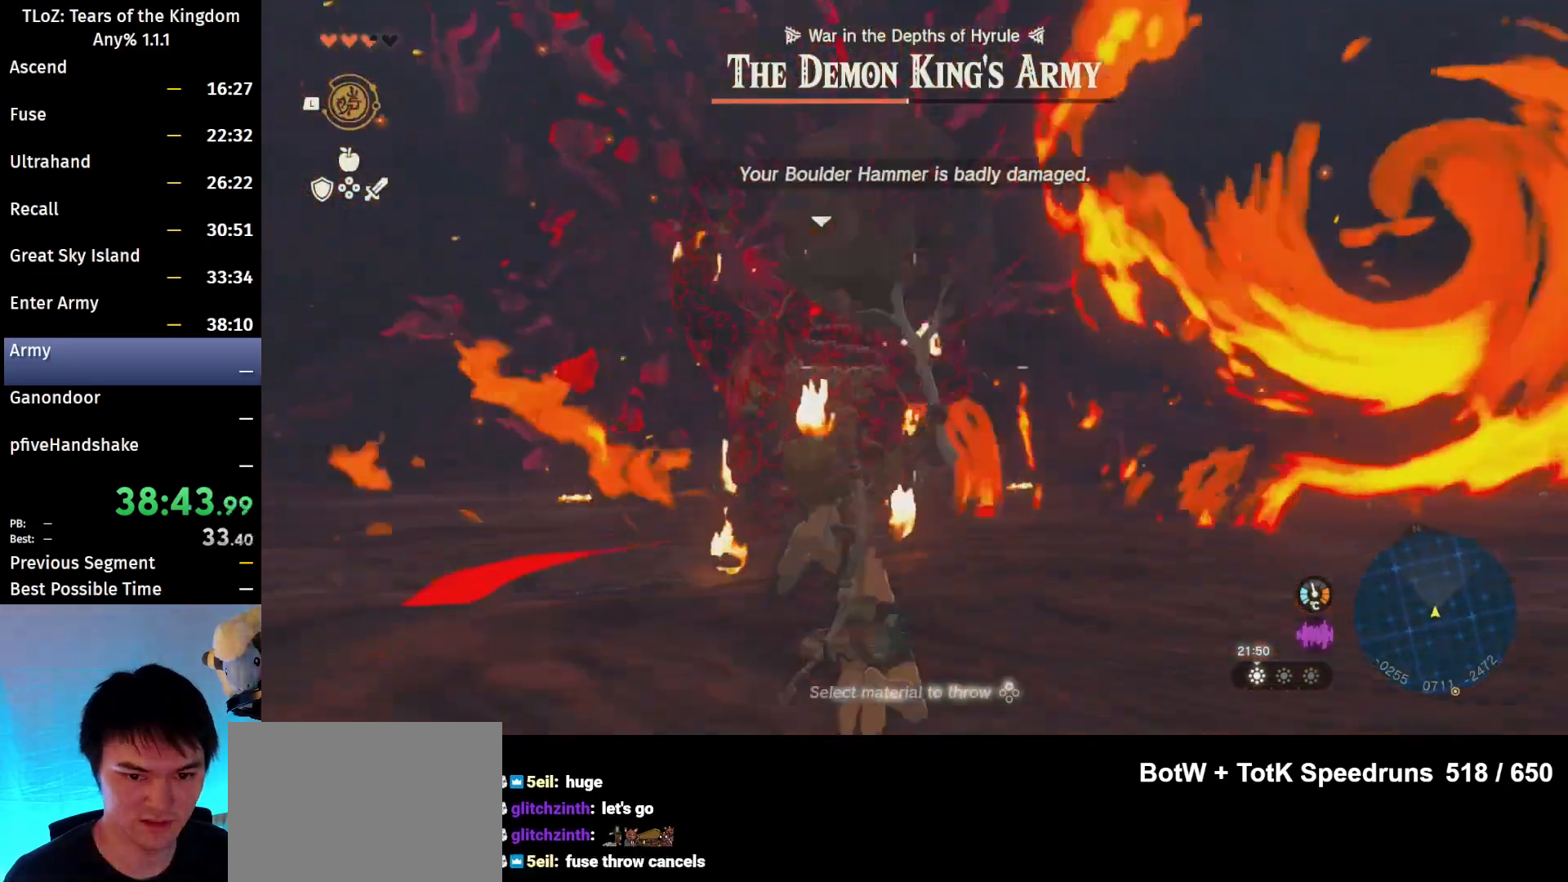
{"buttons": [], "left_stick": "center", "right_stick": "center", "events": [[167, "left_stick", "center"], [233, "R1", "up"], [233, "right_stick", "center"]]}
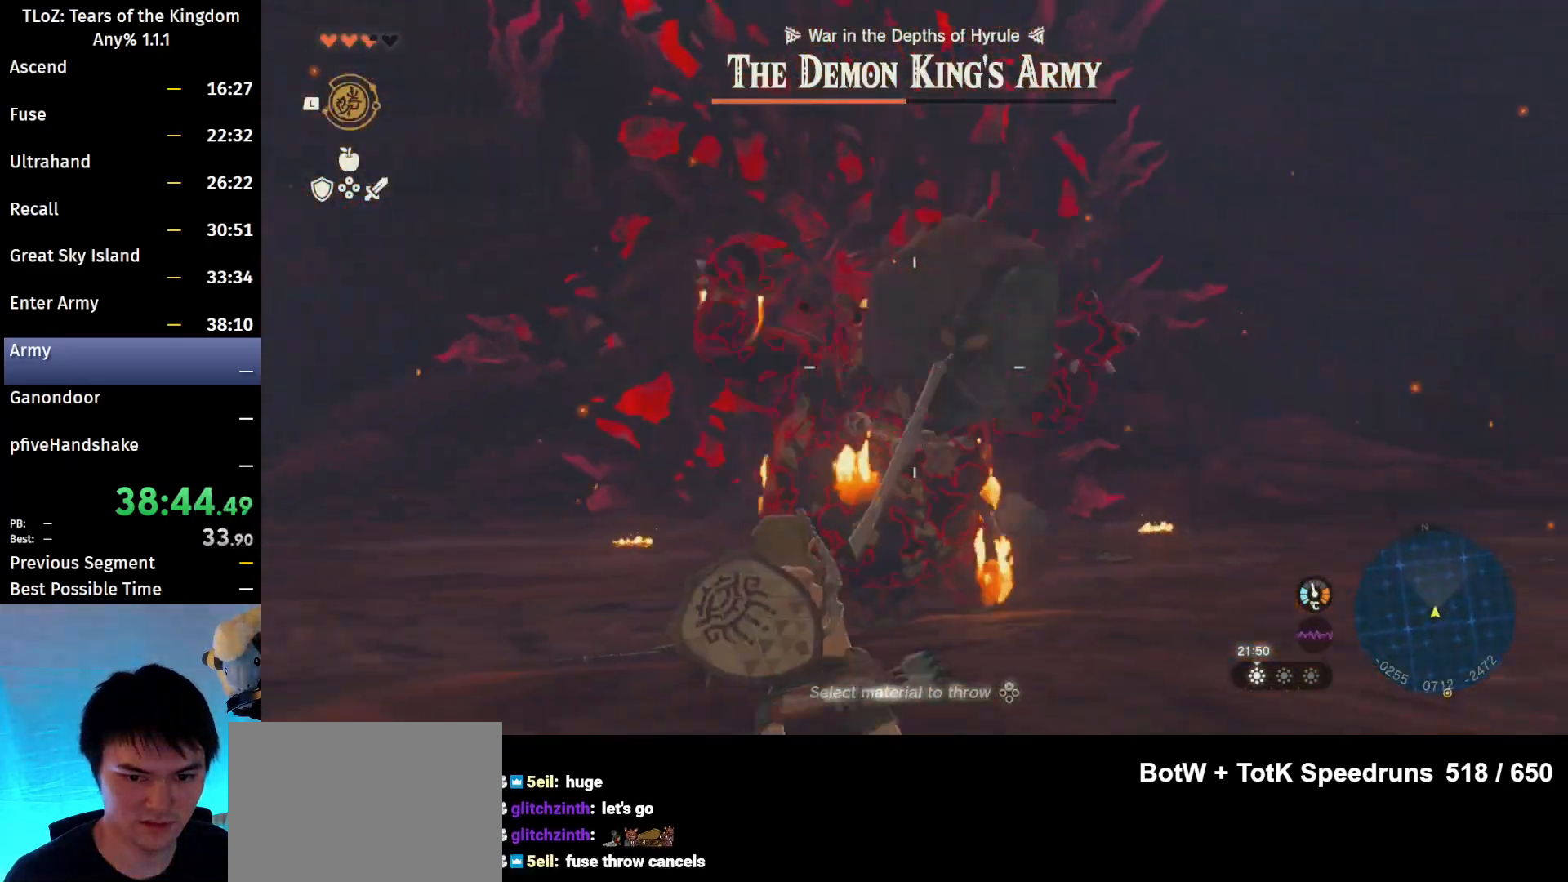
{"buttons": [], "left_stick": "up", "right_stick": "center", "events": [[467, "left_stick", "up"]]}
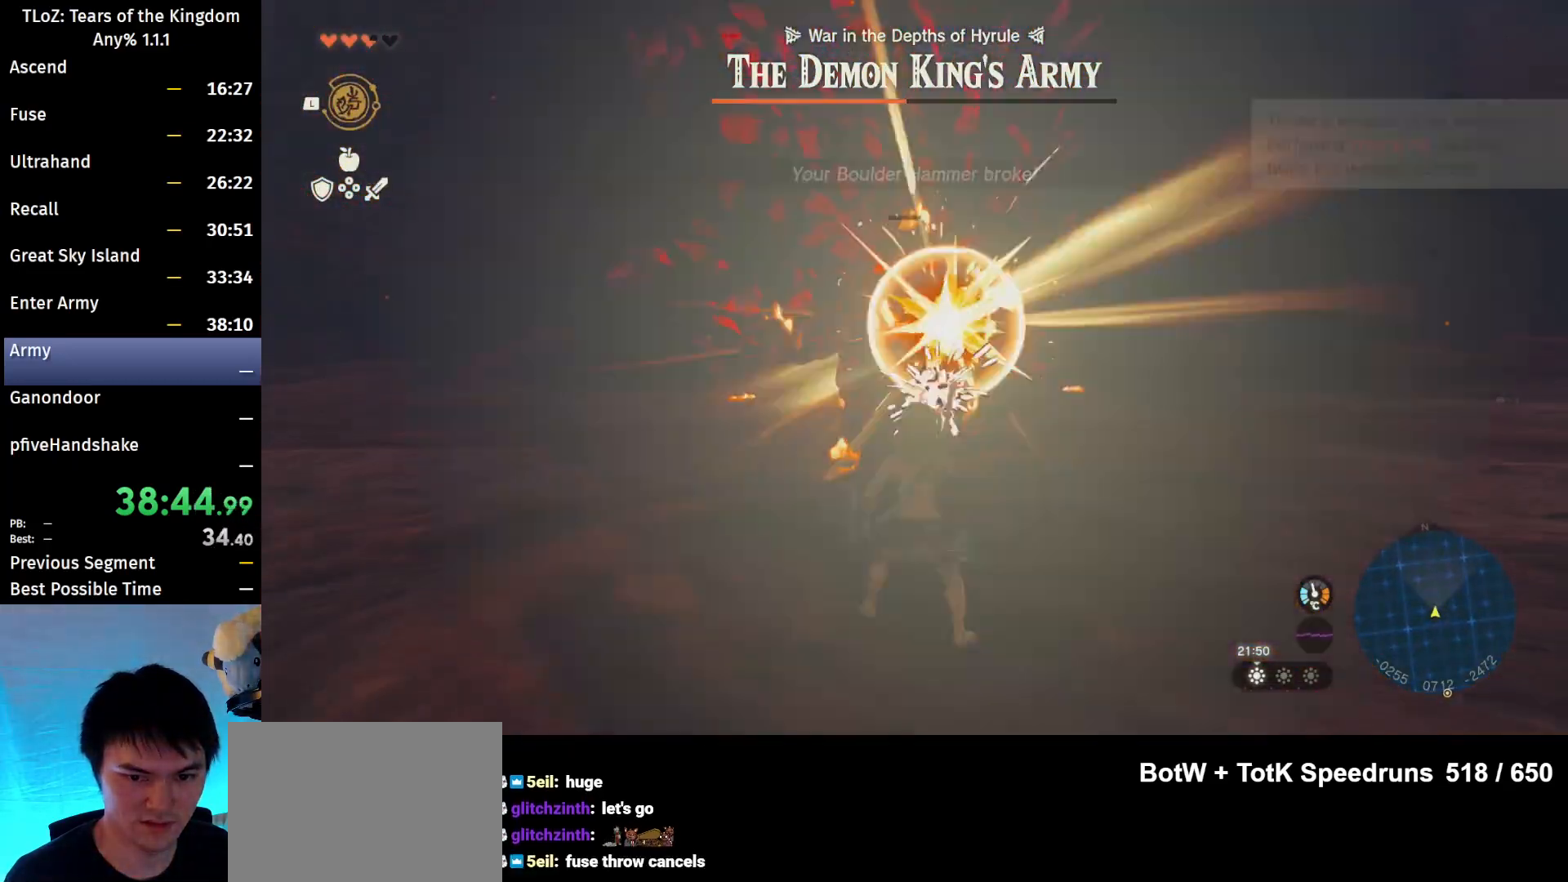
{"buttons": ["B"], "left_stick": "up", "right_stick": "center", "events": [[100, "right_stick", "down"], [367, "right_stick", "center"], [467, "B", "down"]]}
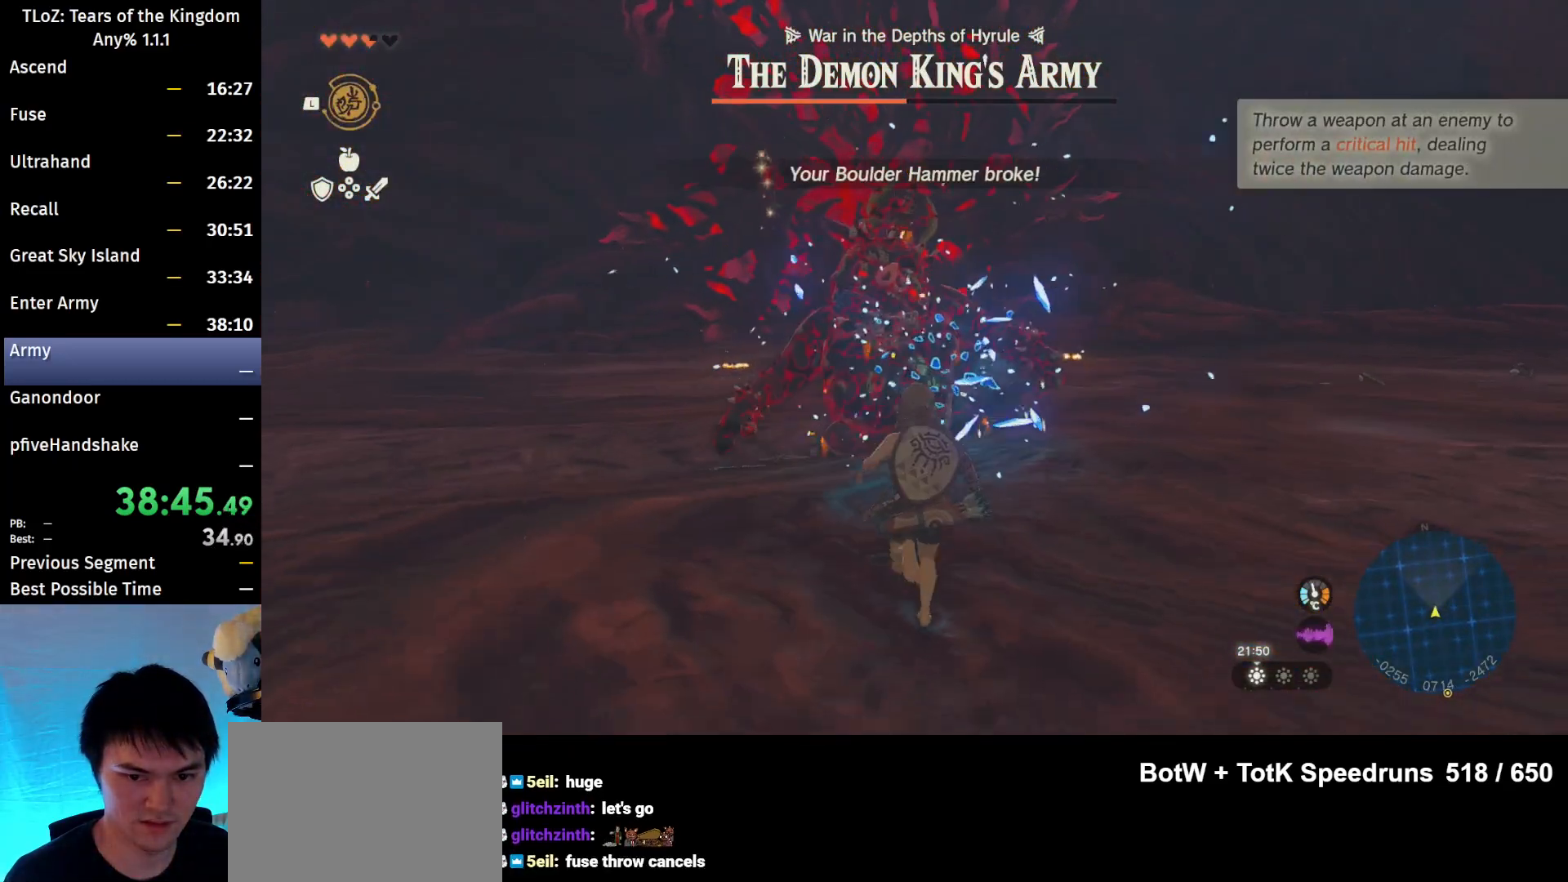
{"buttons": ["B"], "left_stick": "up", "right_stick": "down", "events": [[133, "left_stick", "up-left"], [400, "left_stick", "up"], [467, "right_stick", "down"]]}
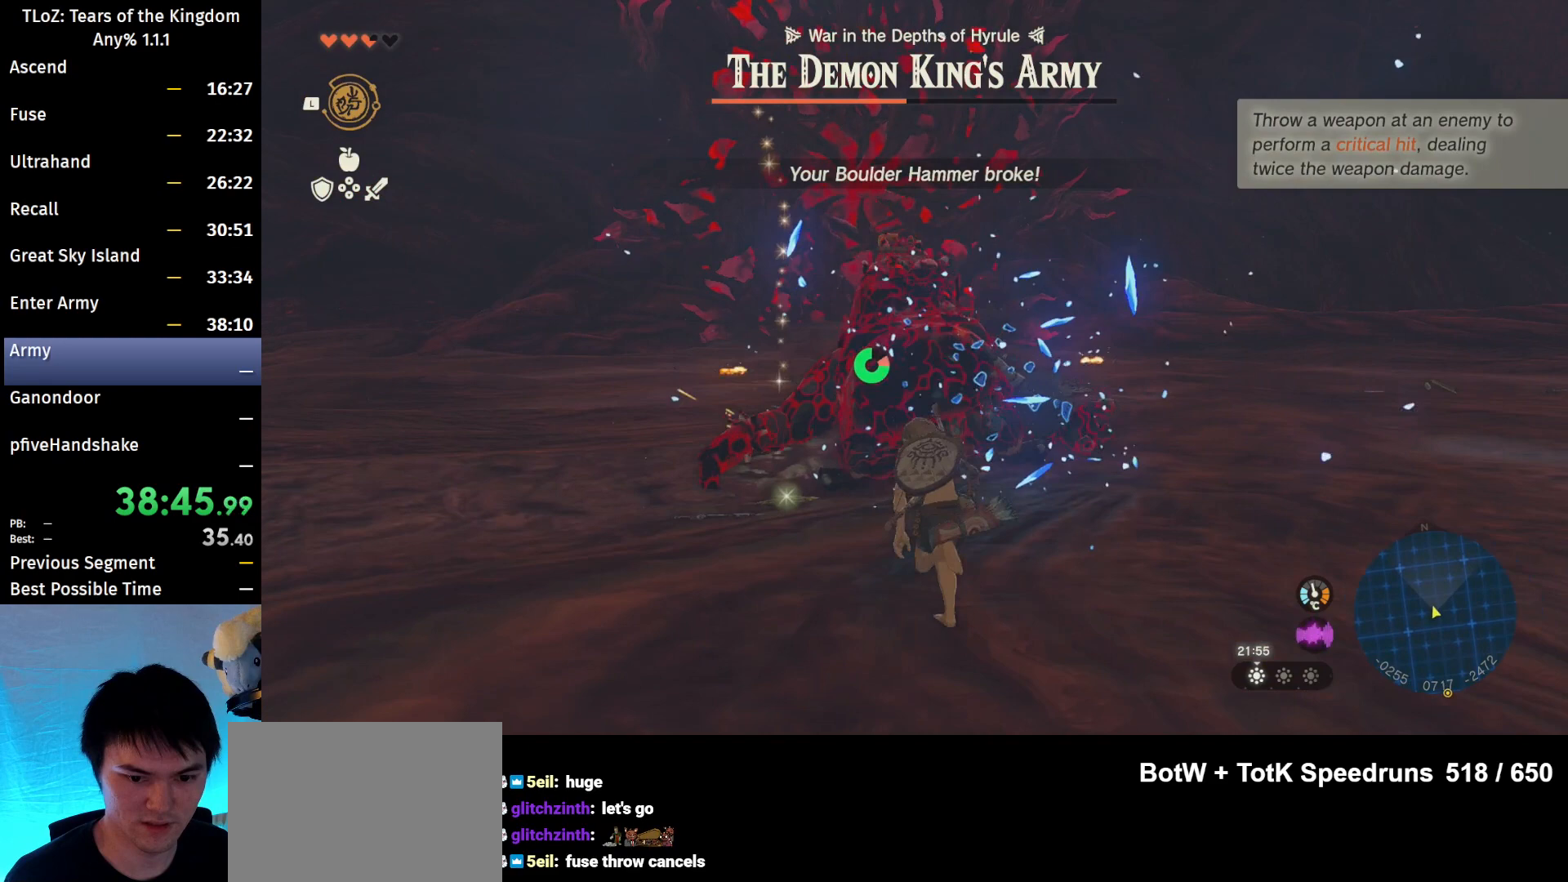
{"buttons": [], "left_stick": "up", "right_stick": "center", "events": [[267, "right_stick", "center"], [300, "B", "up"]]}
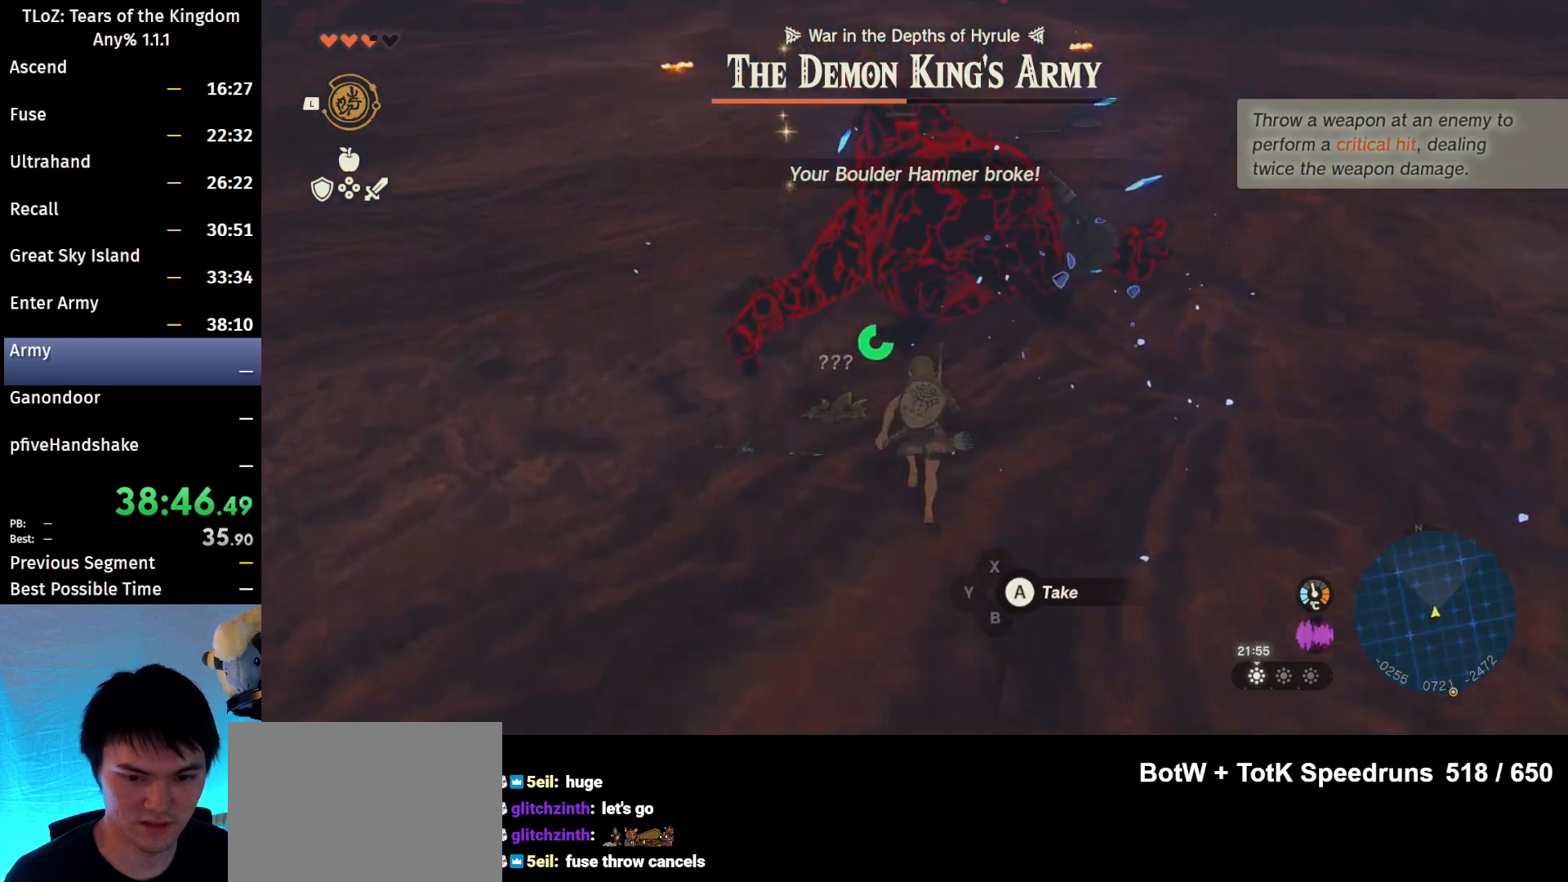
{"buttons": [], "left_stick": "center", "right_stick": "center", "events": [[133, "right_stick", "down"], [300, "right_stick", "center"], [400, "left_stick", "center"]]}
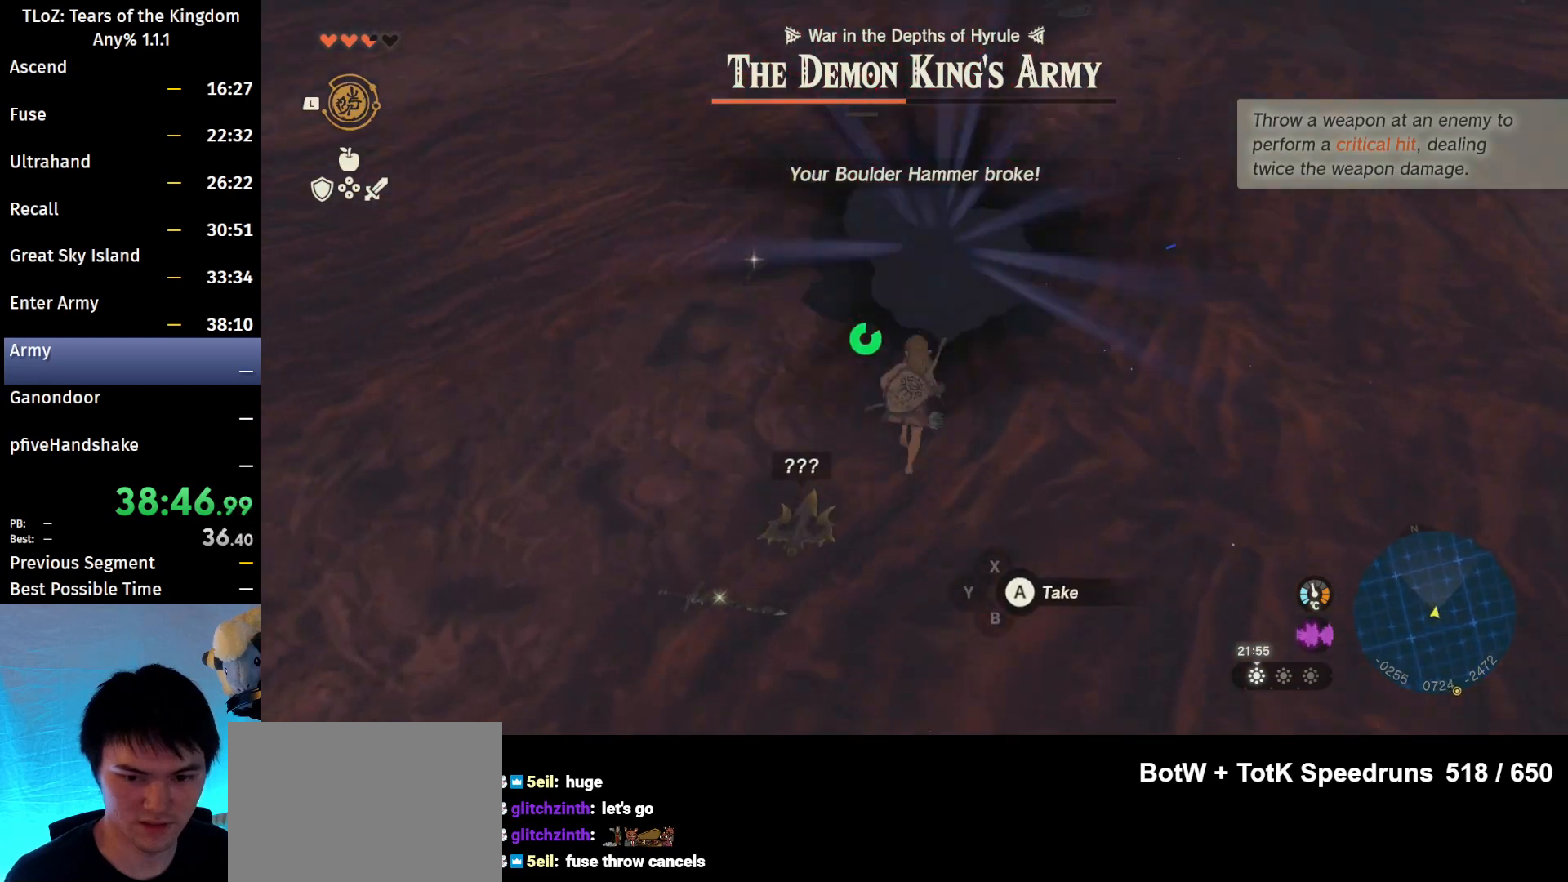
{"buttons": [], "left_stick": "center", "right_stick": "down", "events": [[467, "right_stick", "down"]]}
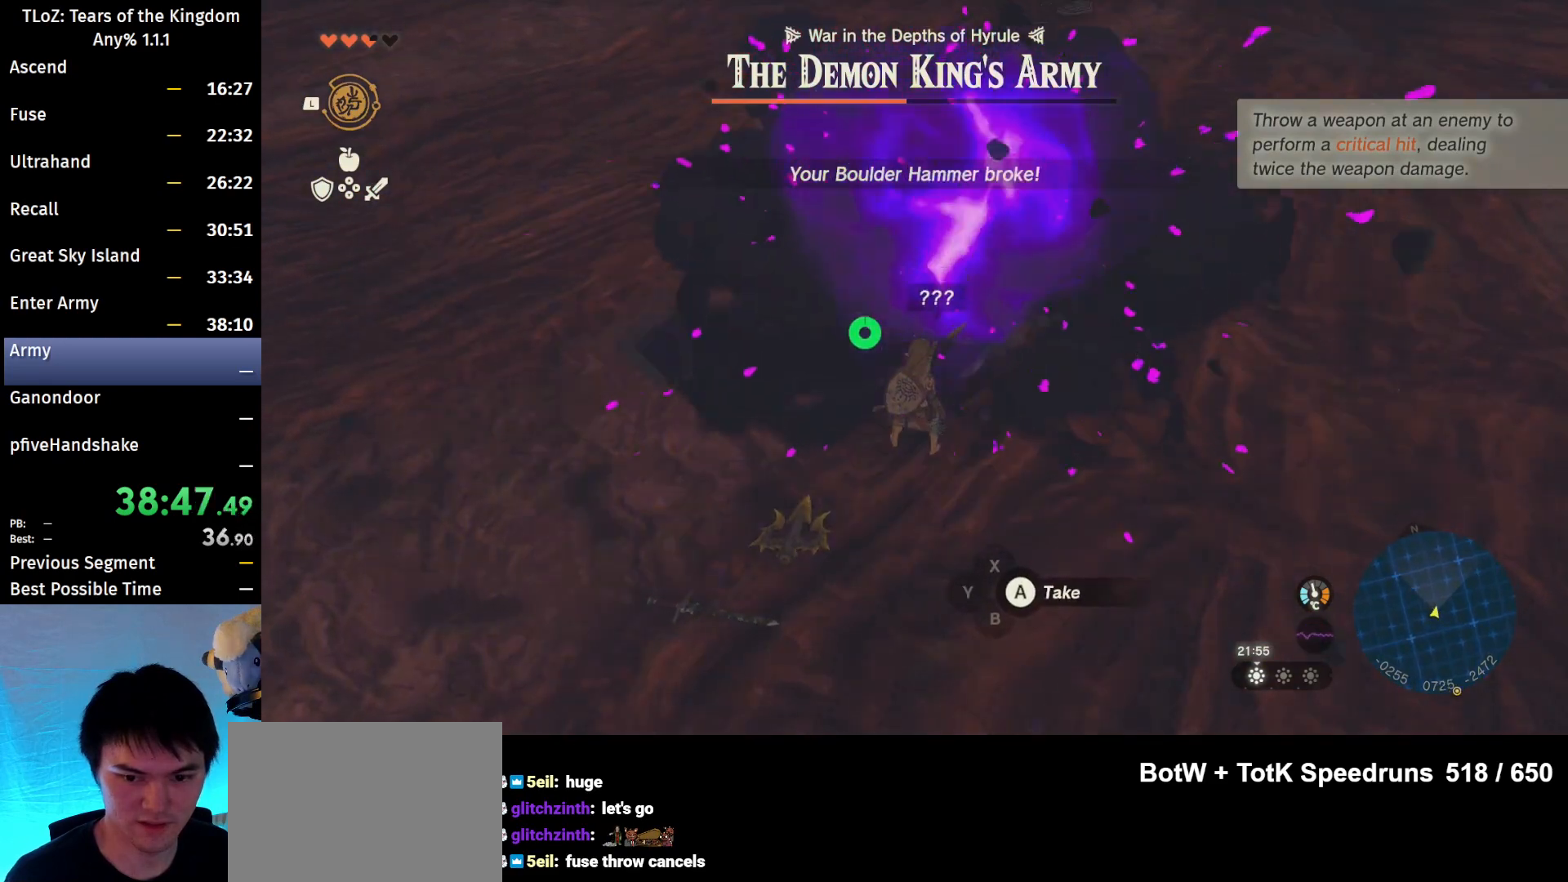
{"buttons": [], "left_stick": "center", "right_stick": "center", "events": [[133, "right_stick", "center"]]}
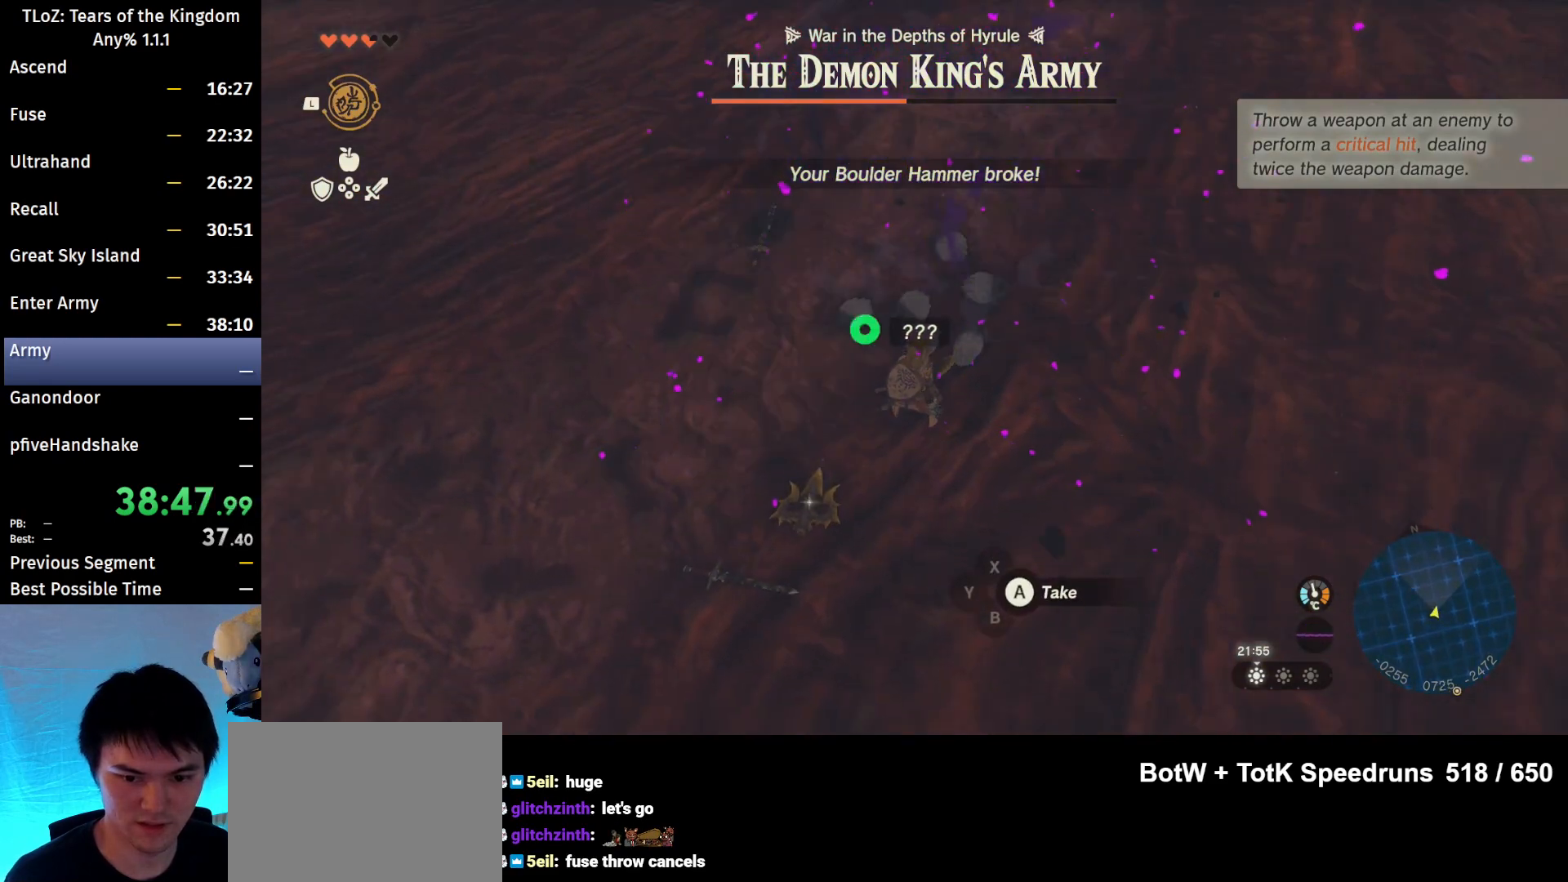
{"buttons": [], "left_stick": "center", "right_stick": "center", "events": []}
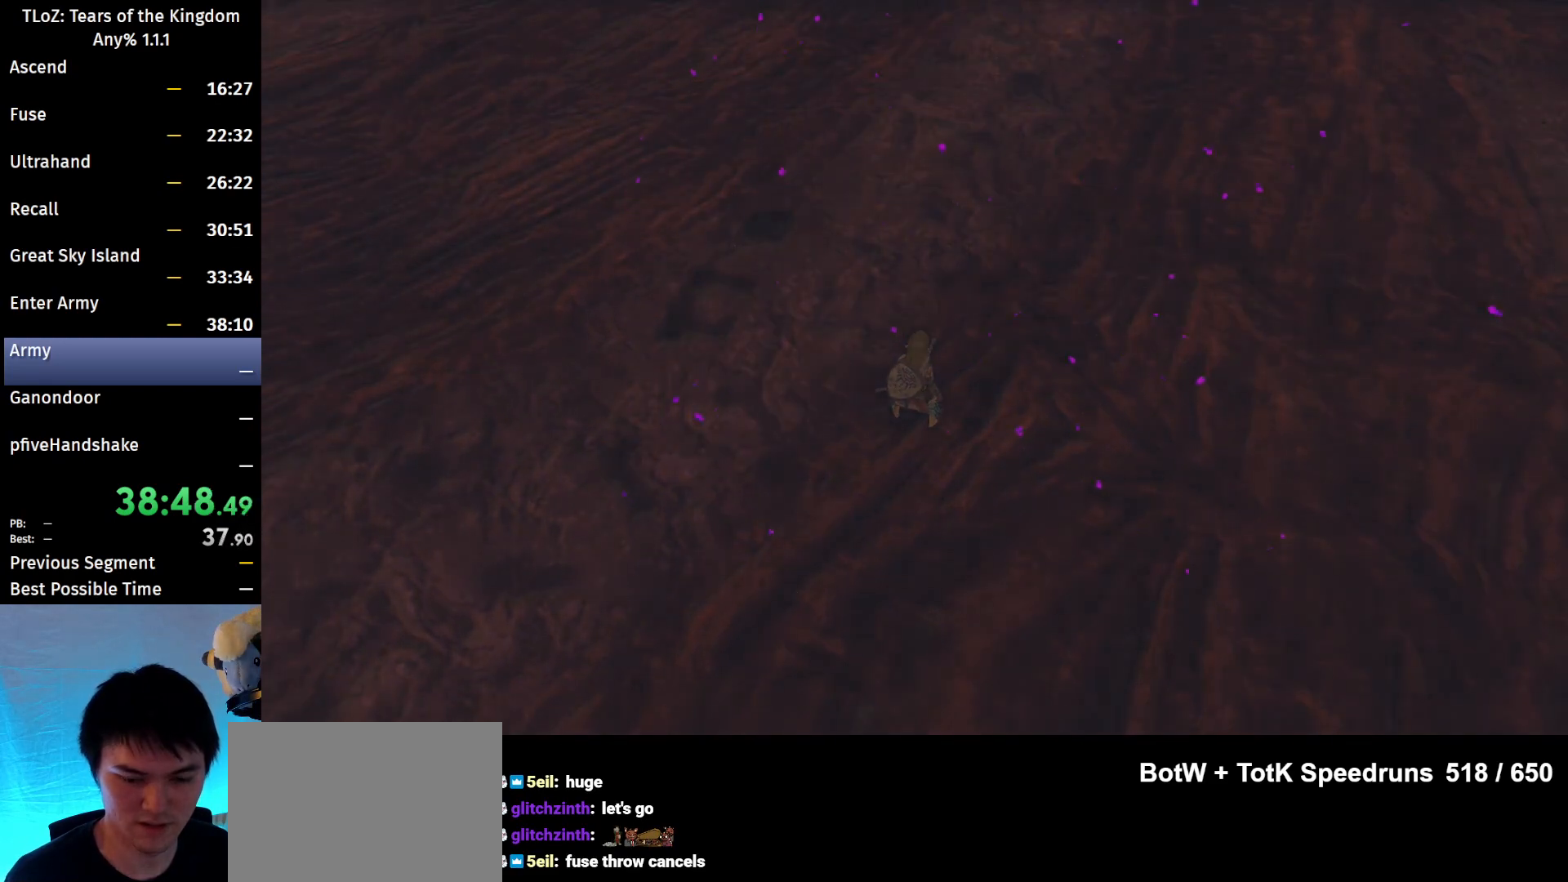
{"buttons": [], "left_stick": "center", "right_stick": "center", "events": []}
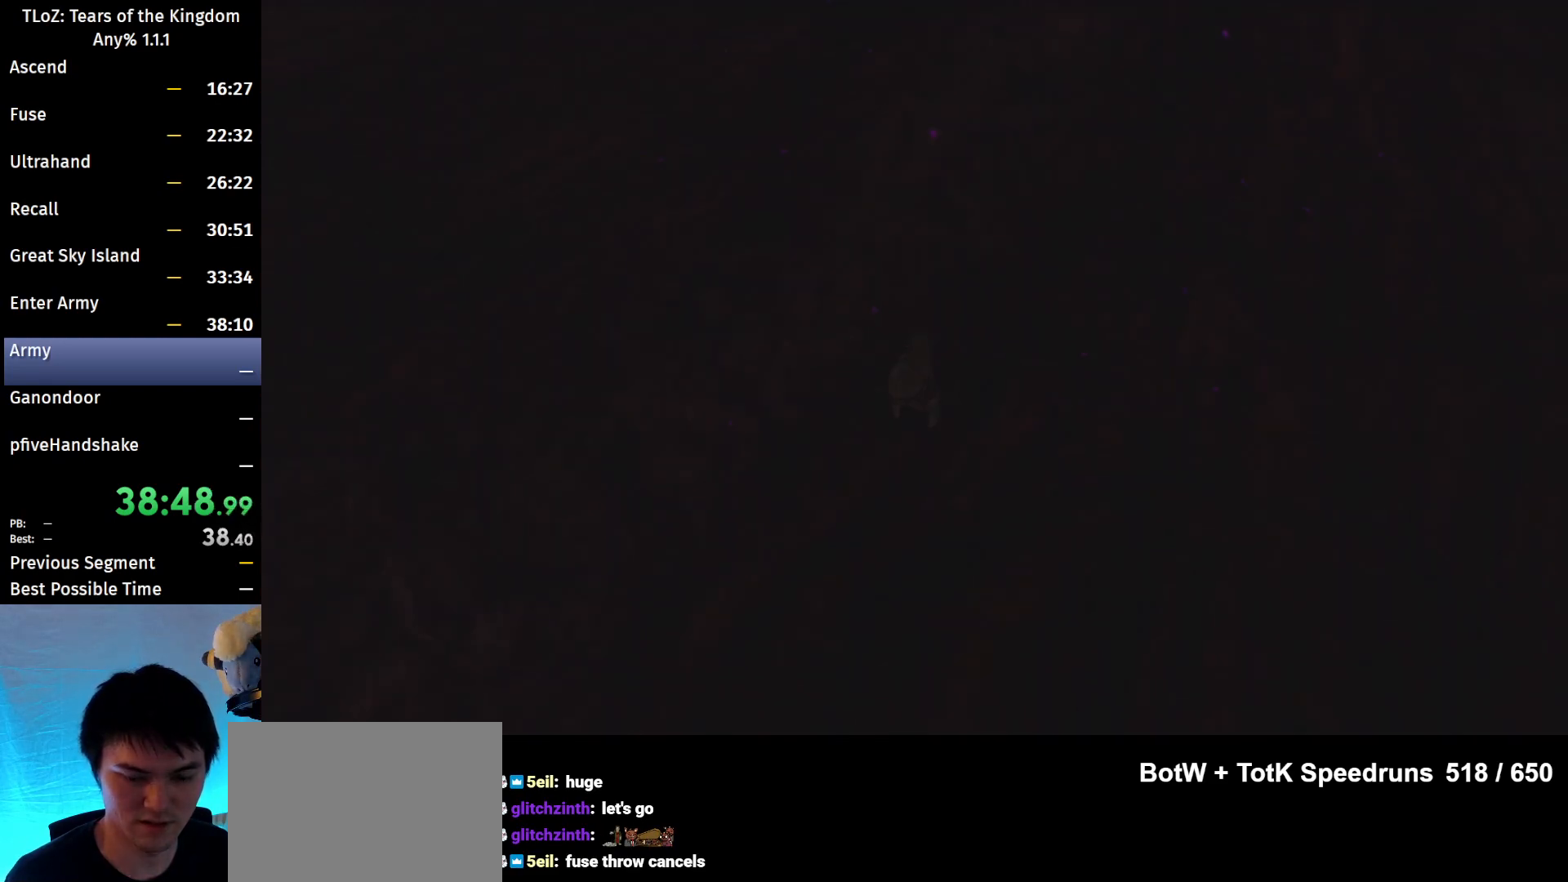
{"buttons": [], "left_stick": "center", "right_stick": "center", "events": []}
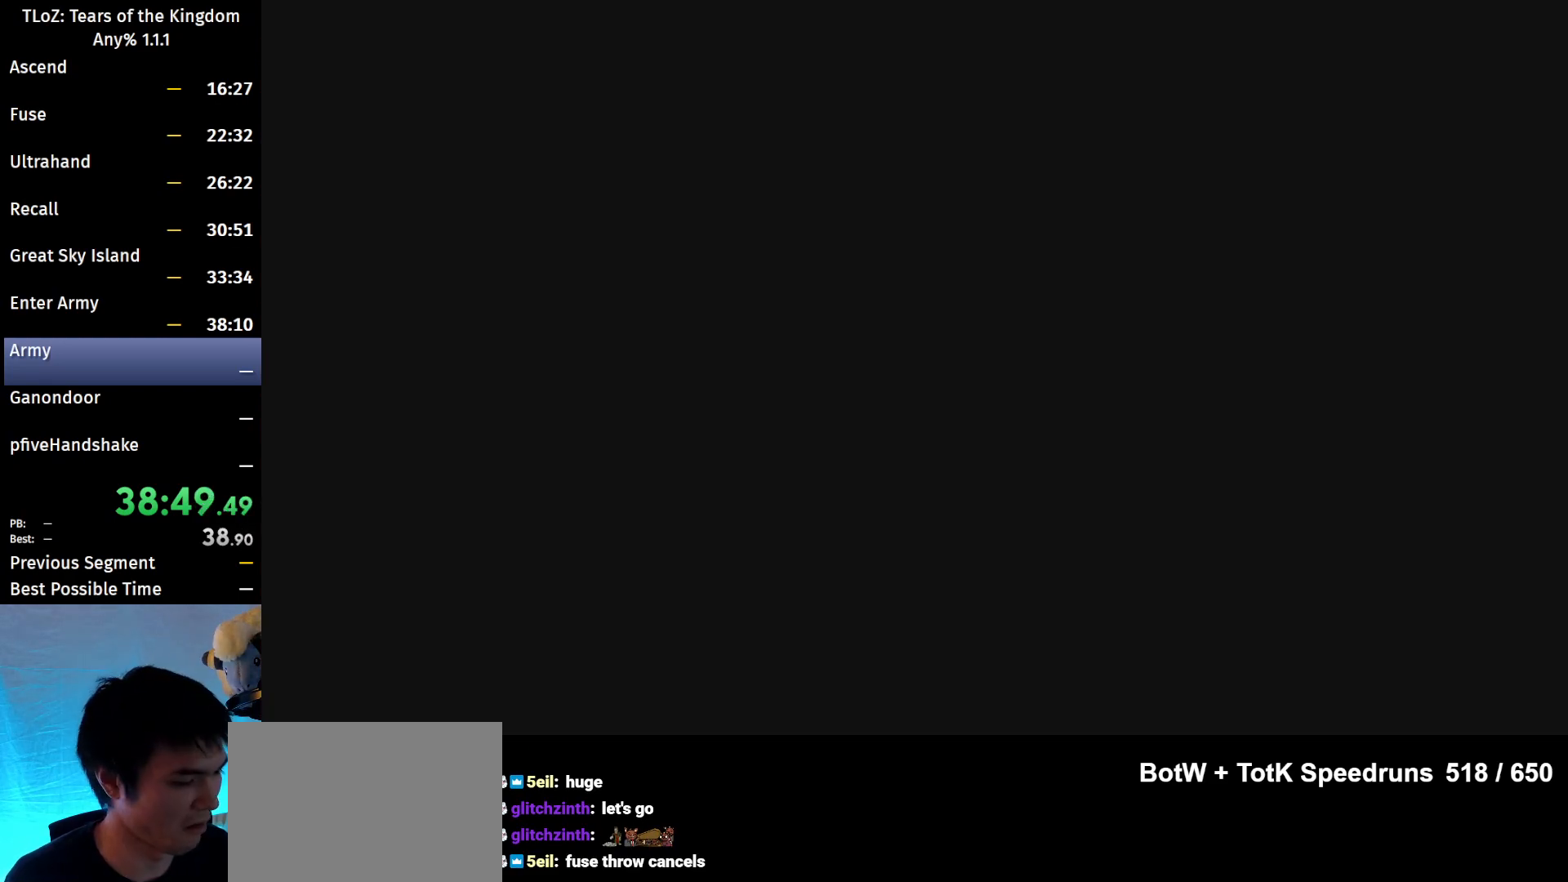
{"buttons": [], "left_stick": "center", "right_stick": "center", "events": []}
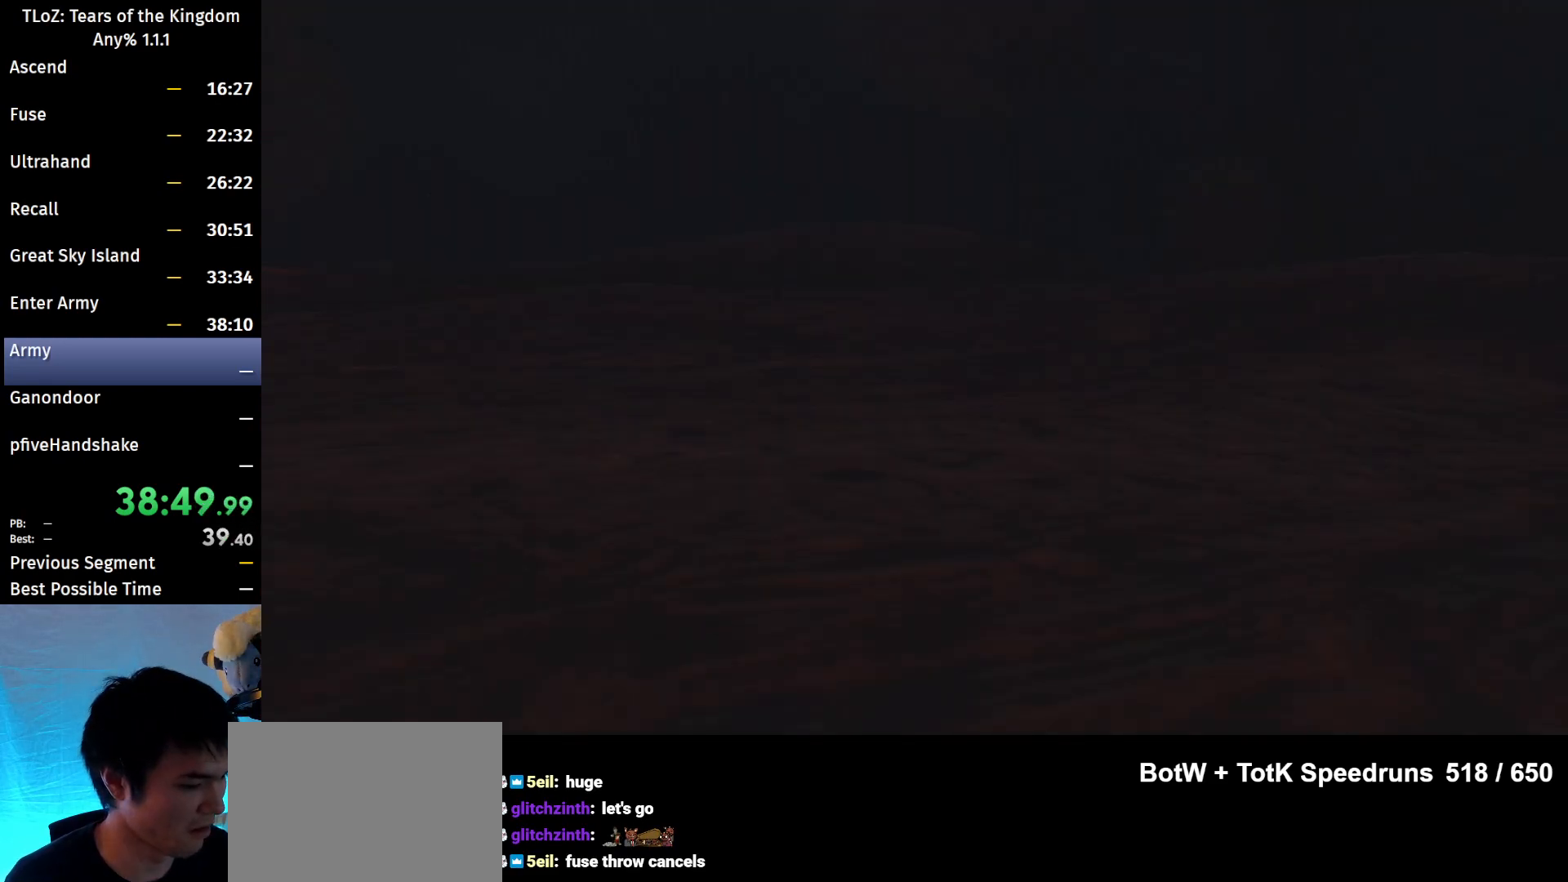
{"buttons": ["X"], "left_stick": "center", "right_stick": "center", "events": [[433, "X", "down"]]}
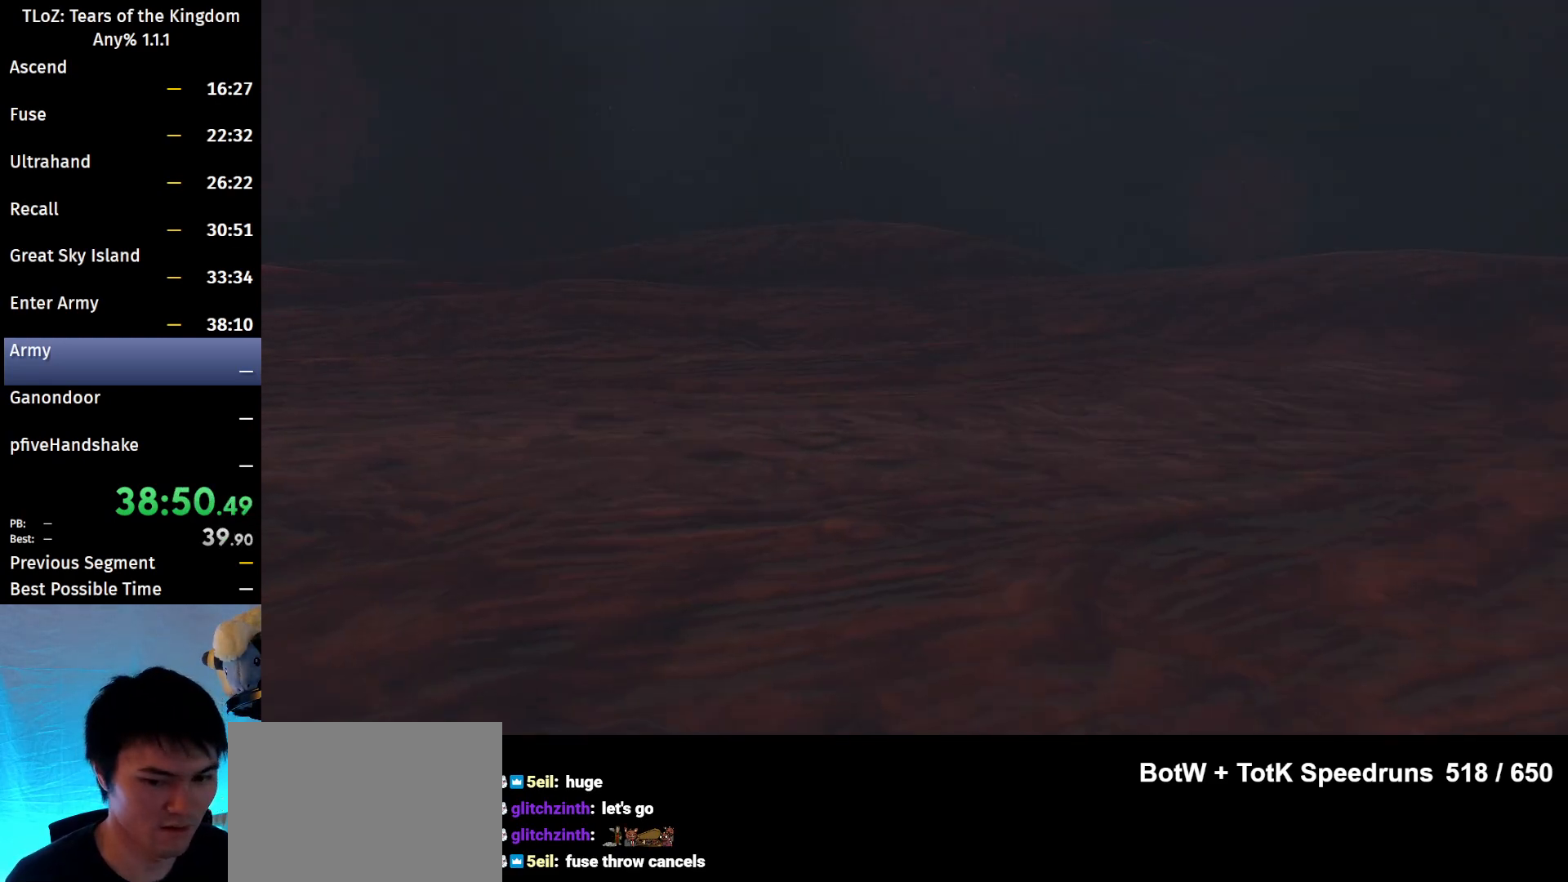
{"buttons": [], "left_stick": "center", "right_stick": "center", "events": [[267, "X", "up"]]}
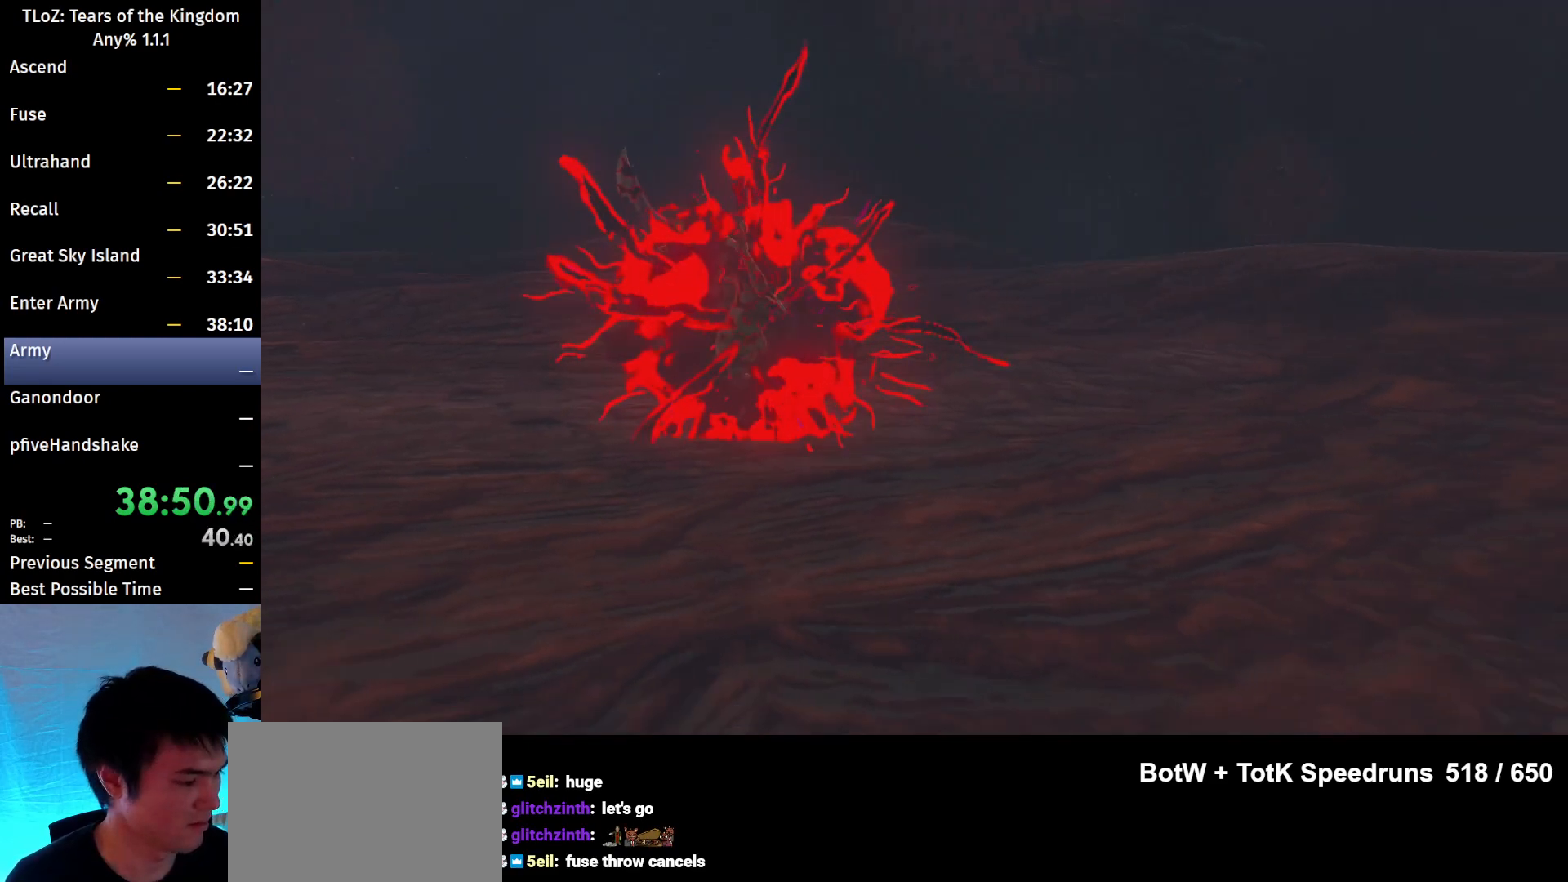
{"buttons": [], "left_stick": "center", "right_stick": "center", "events": []}
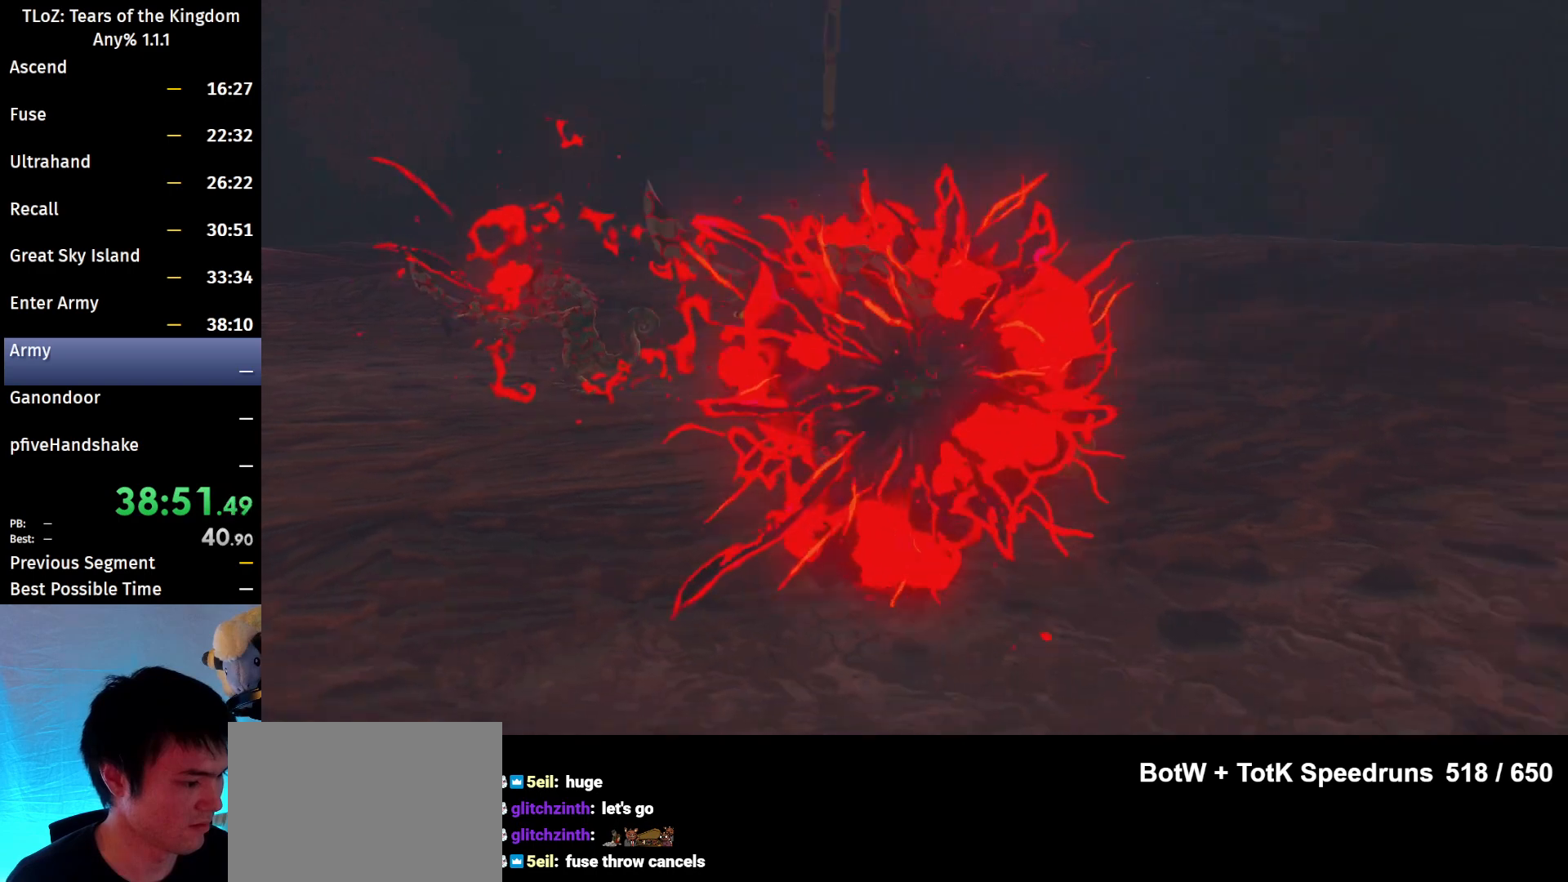
{"buttons": [], "left_stick": "center", "right_stick": "center", "events": []}
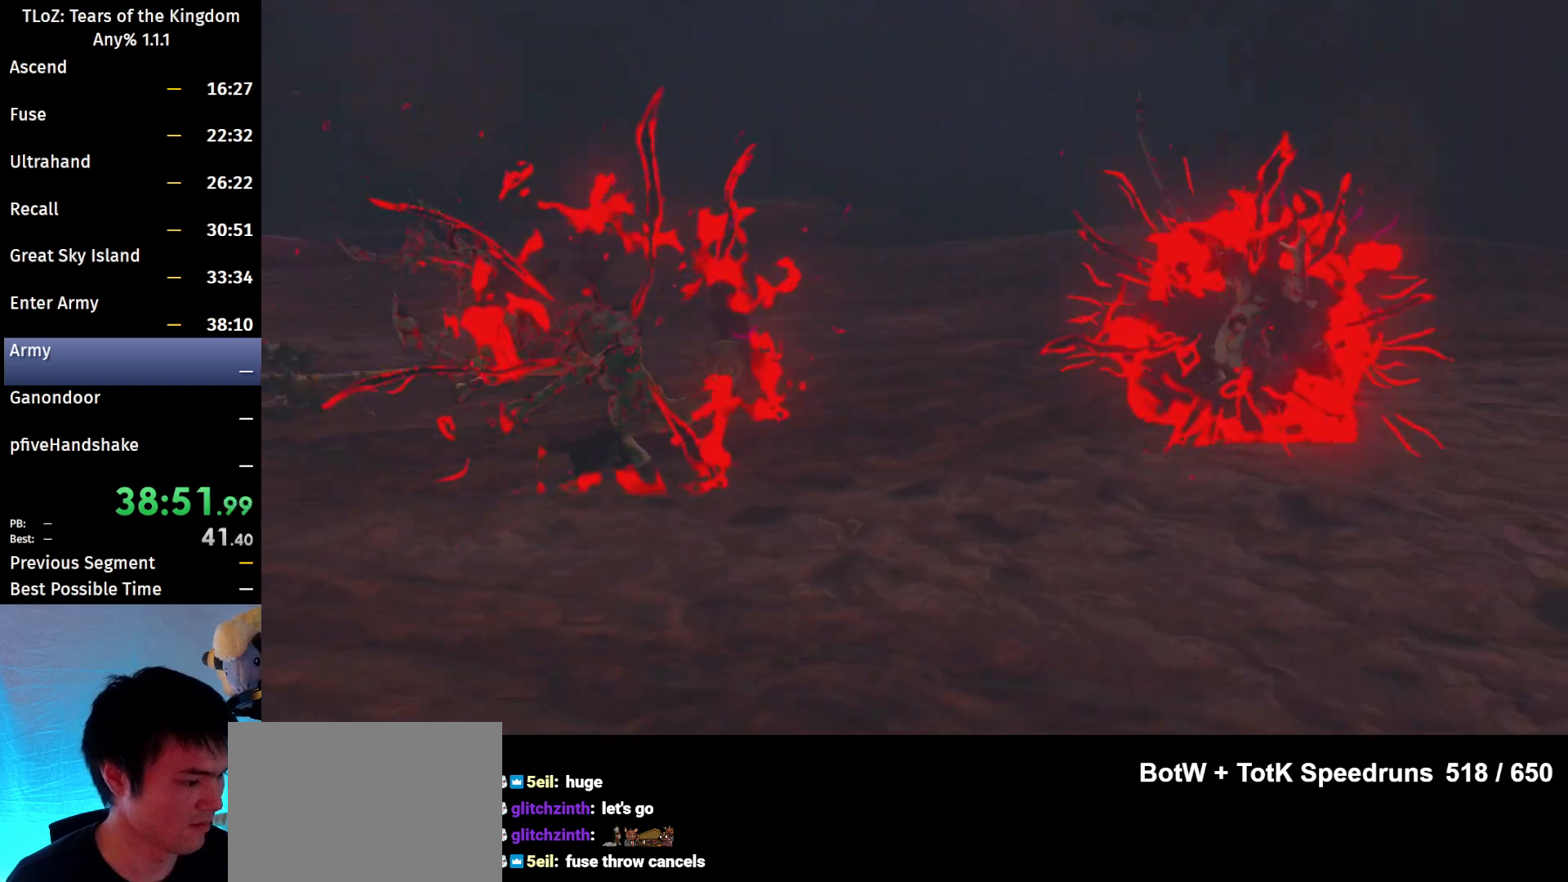
{"buttons": [], "left_stick": "center", "right_stick": "center", "events": [[133, "X", "down"], [200, "X", "up"]]}
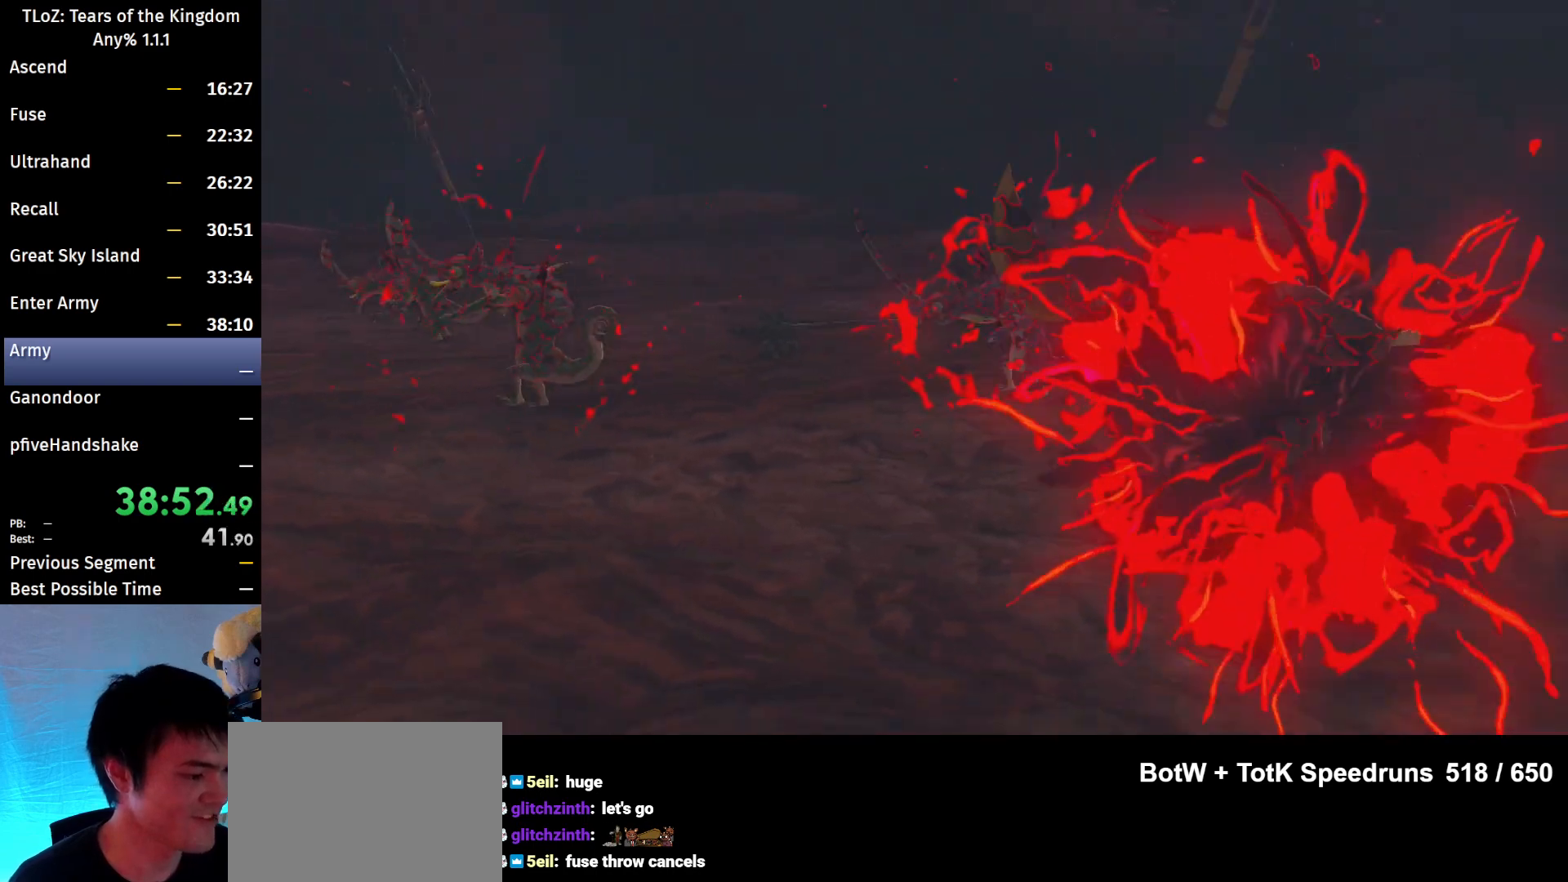
{"buttons": [], "left_stick": "center", "right_stick": "center", "events": []}
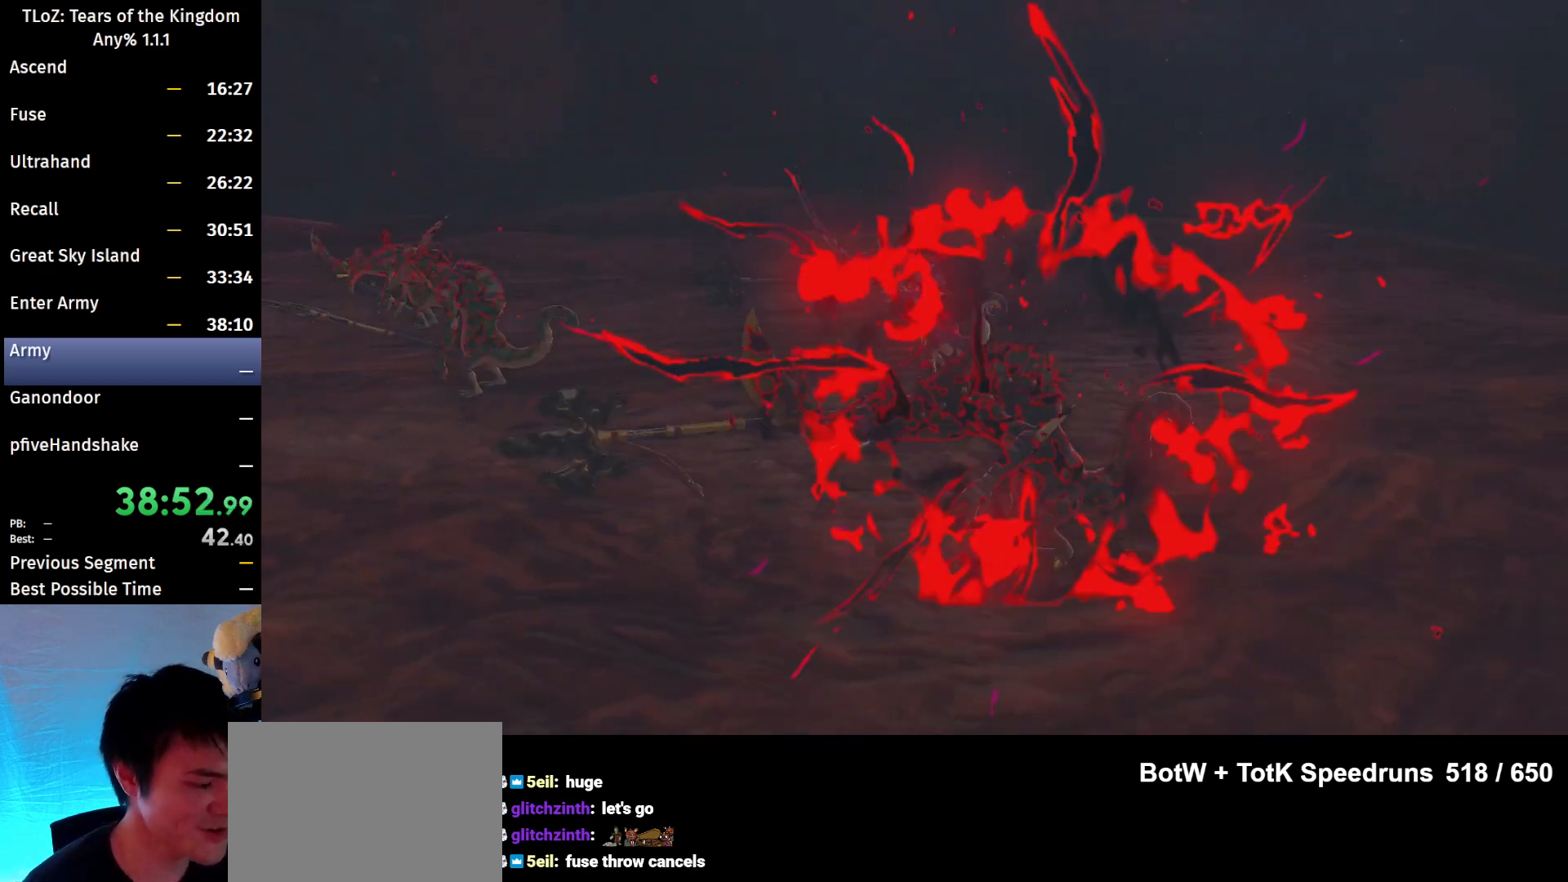
{"buttons": [], "left_stick": "center", "right_stick": "center", "events": []}
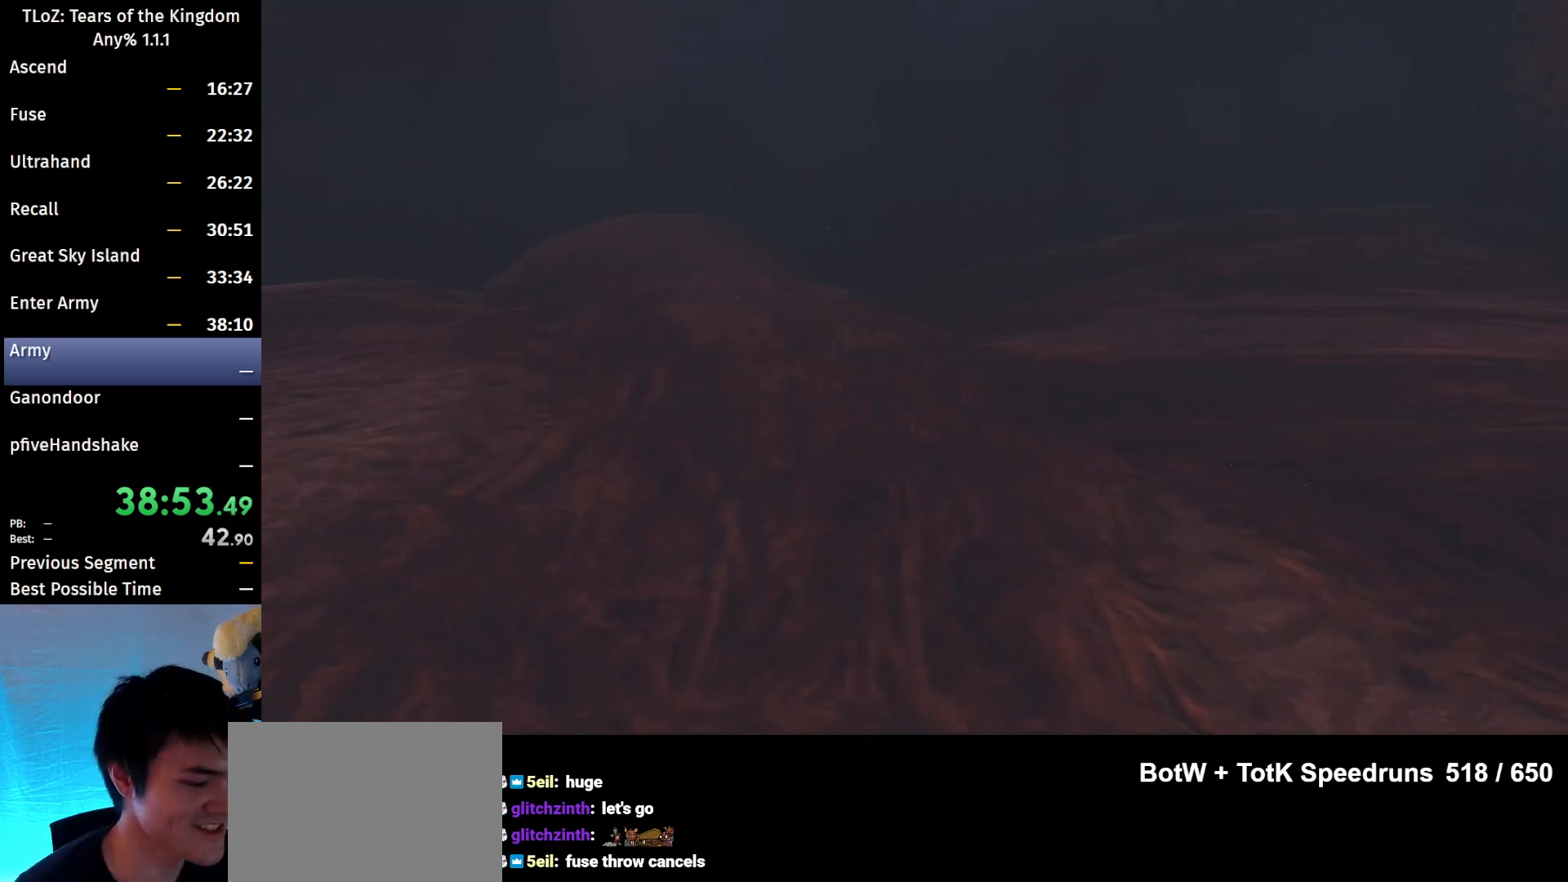
{"buttons": [], "left_stick": "center", "right_stick": "center", "events": []}
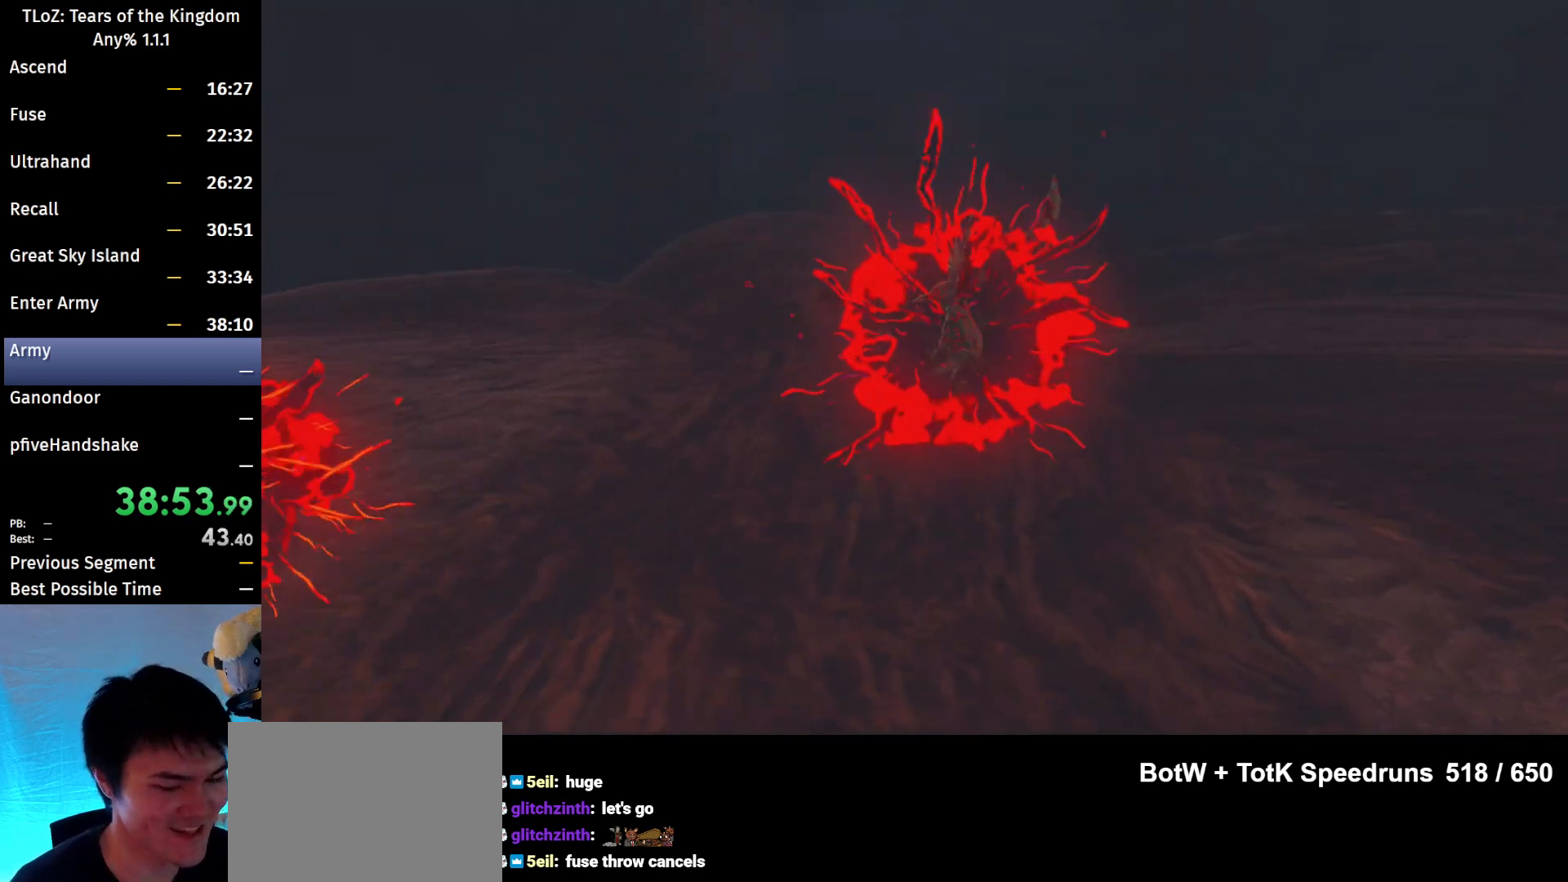
{"buttons": [], "left_stick": "center", "right_stick": "center", "events": []}